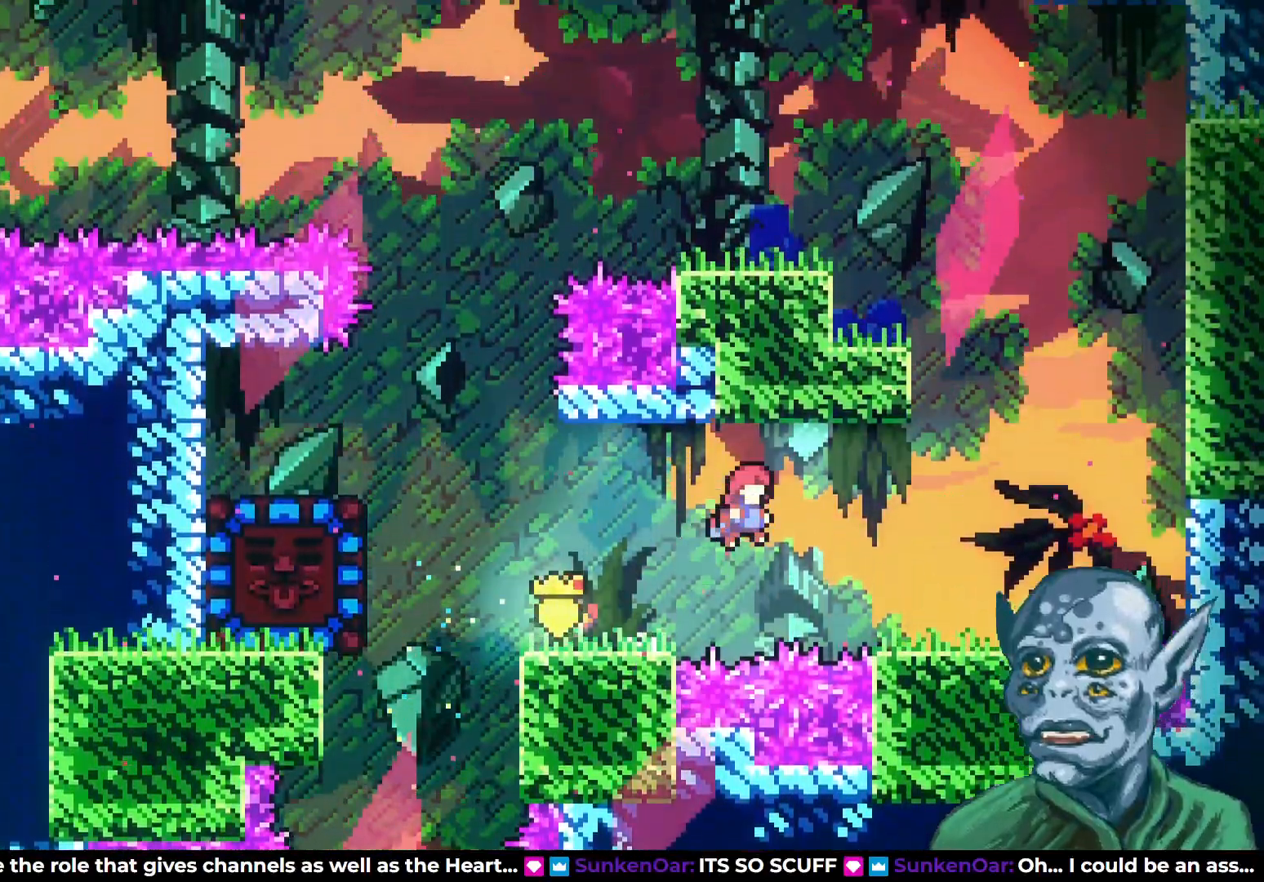
Gameplay with a controller (PlayStation layout); each line is a JSON object with the inputs held at the frame after it. "events" lists button and stick changes between this image and that frame as [ms after this image, input, new state], when the widget could be followed in between.
{"buttons": ["DPAD_UP"], "left_stick": "center", "right_stick": "center", "events": [[283, "CROSS", "up"], [417, "DPAD_UP", "down"], [433, "DPAD_RIGHT", "up"]]}
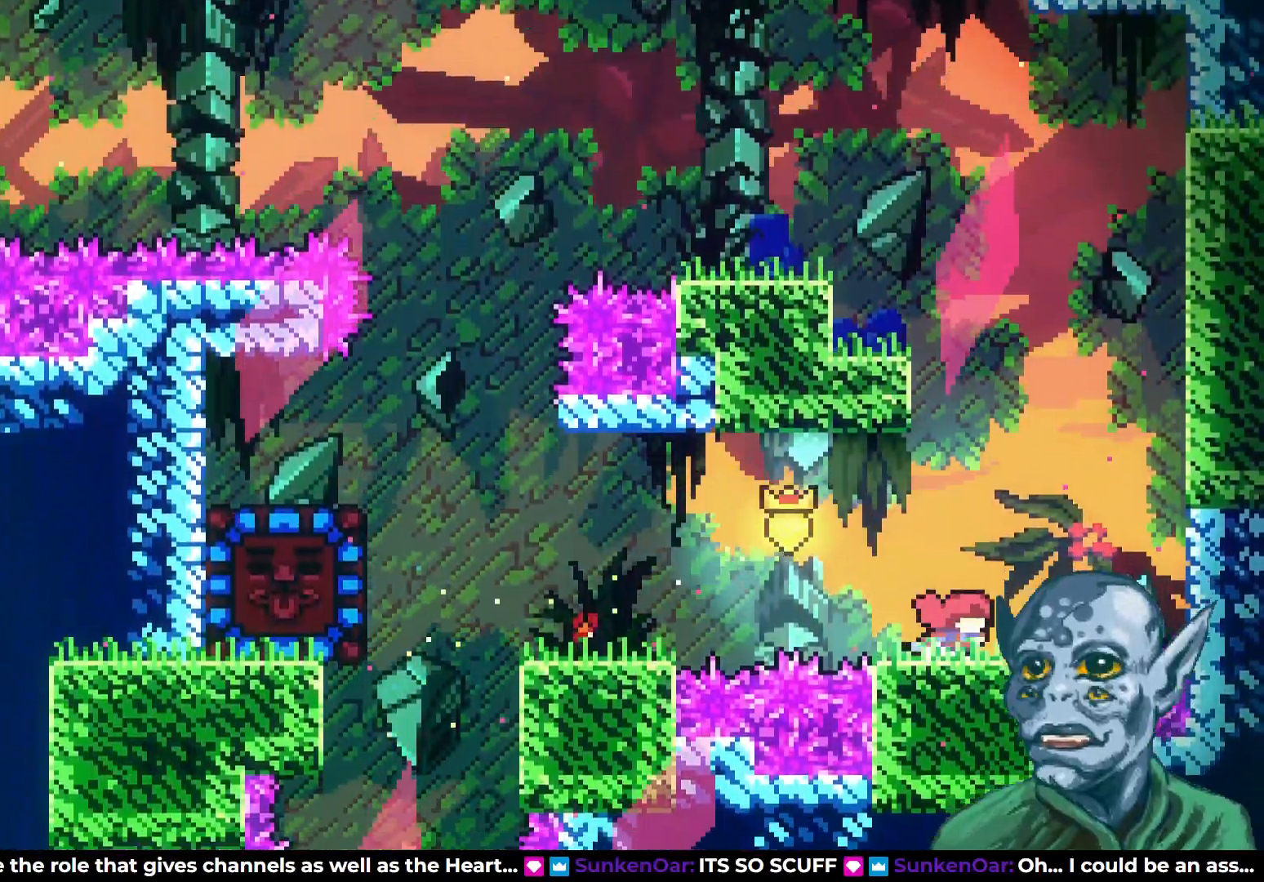
{"buttons": ["DPAD_LEFT"], "left_stick": "center", "right_stick": "center", "events": [[50, "CROSS", "down"], [233, "CROSS", "up"], [283, "SQUARE", "down"], [433, "DPAD_LEFT", "down"], [483, "DPAD_UP", "up"], [483, "SQUARE", "up"]]}
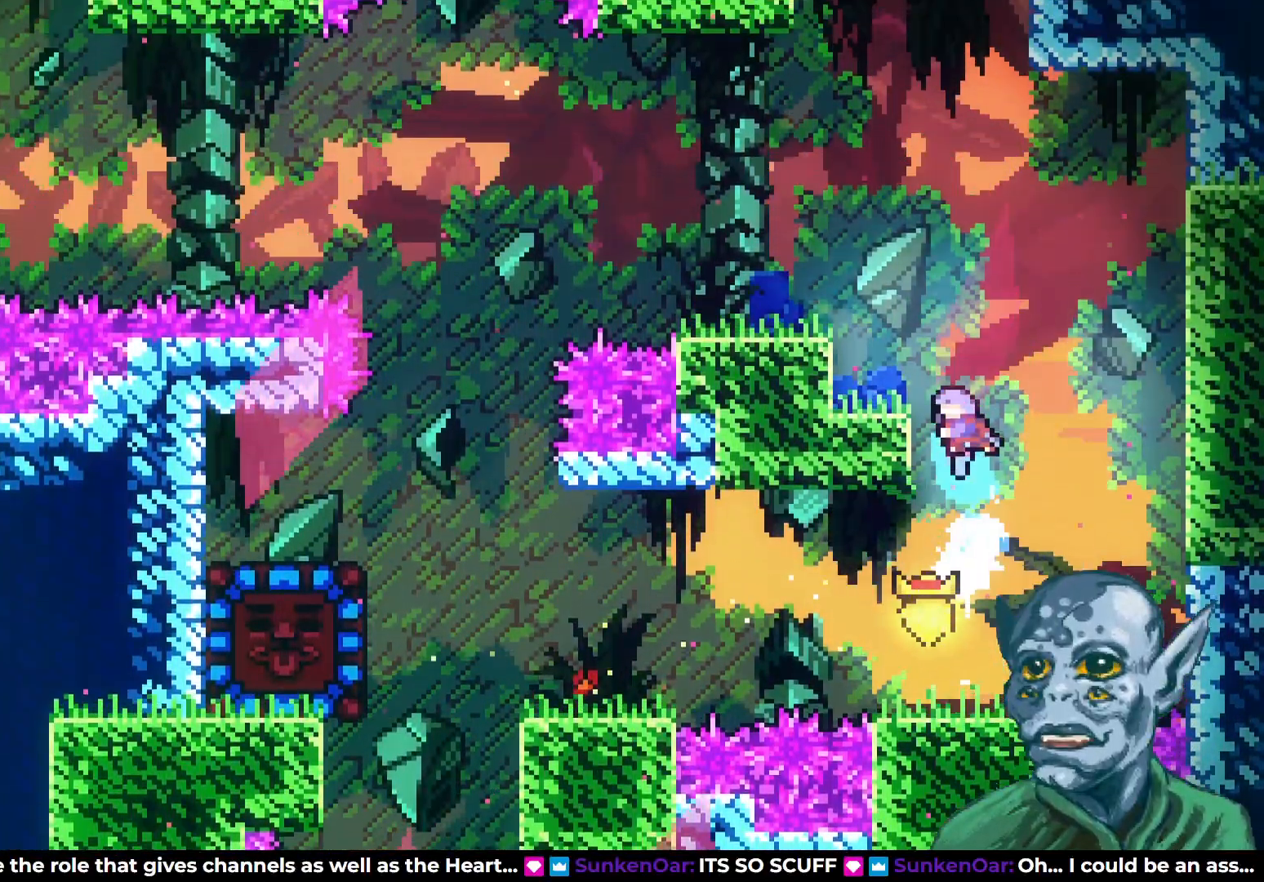
{"buttons": [], "left_stick": "center", "right_stick": "center", "events": [[83, "DPAD_UP", "down"], [133, "DPAD_UP", "up"], [200, "DPAD_LEFT", "up"]]}
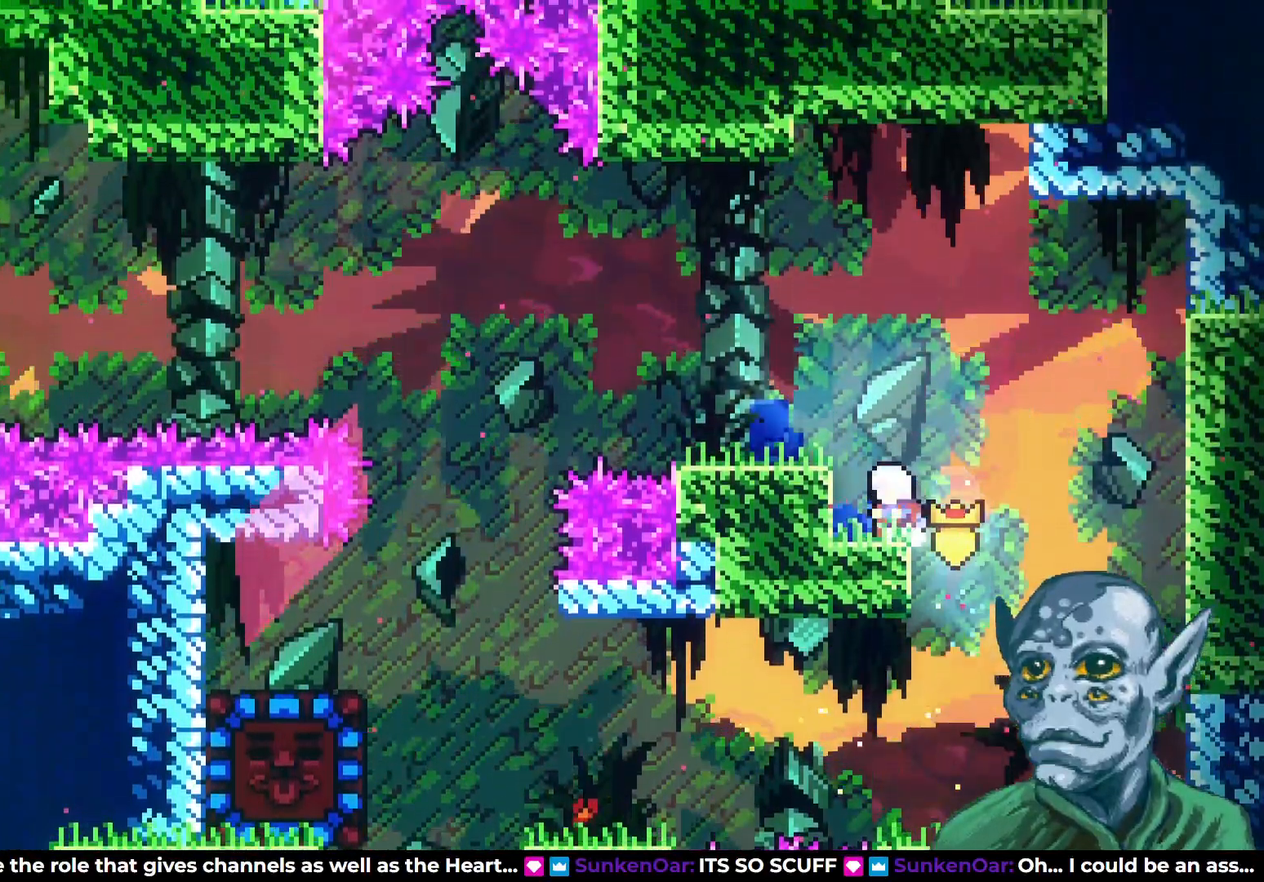
{"buttons": ["SQUARE", "DPAD_DOWN", "DPAD_LEFT"], "left_stick": "center", "right_stick": "center", "events": [[17, "CROSS", "down"], [233, "DPAD_LEFT", "down"], [333, "CROSS", "up"], [400, "DPAD_DOWN", "down"], [467, "SQUARE", "down"]]}
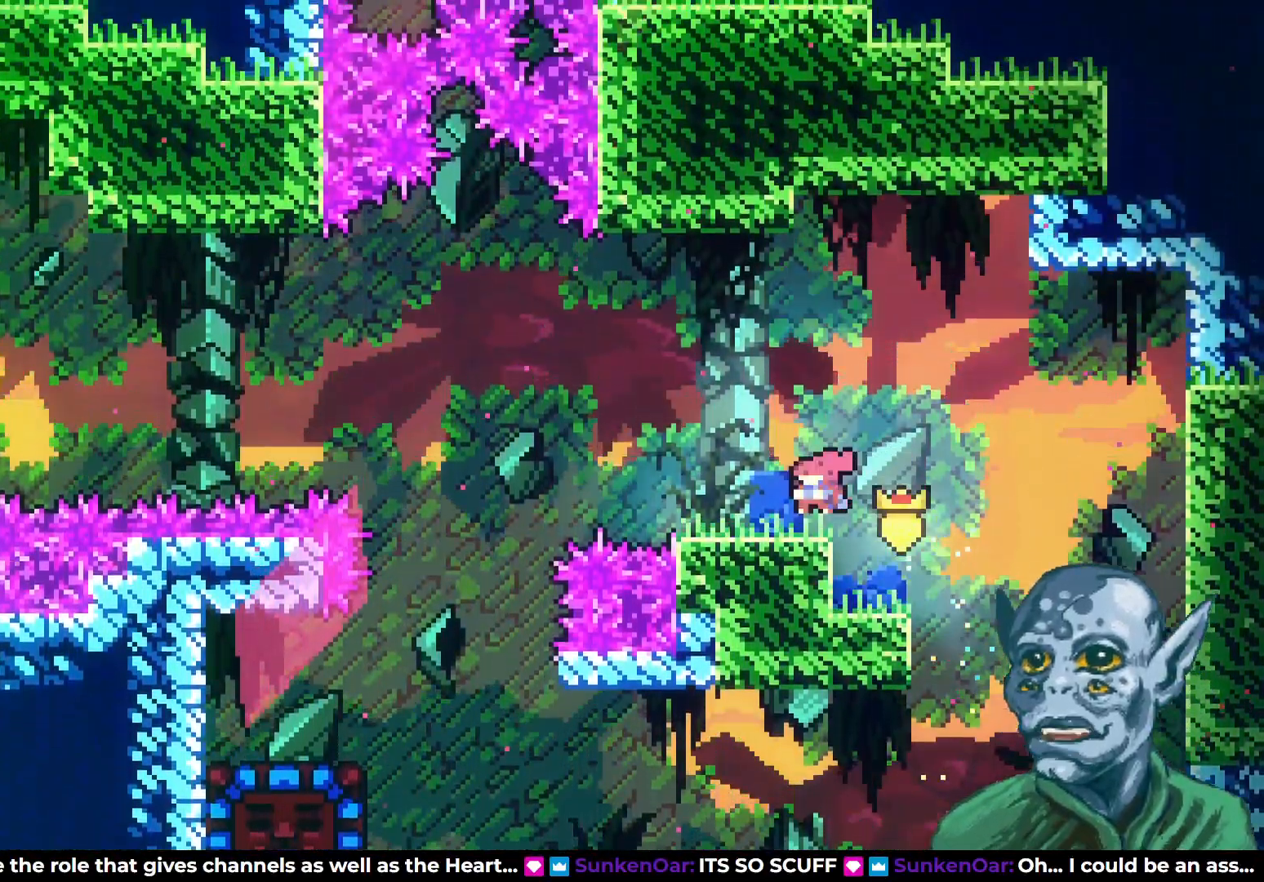
{"buttons": ["CROSS", "DPAD_UP", "DPAD_LEFT"], "left_stick": "center", "right_stick": "center", "events": [[83, "DPAD_DOWN", "up"], [83, "SQUARE", "up"], [133, "CROSS", "down"], [150, "DPAD_UP", "down"]]}
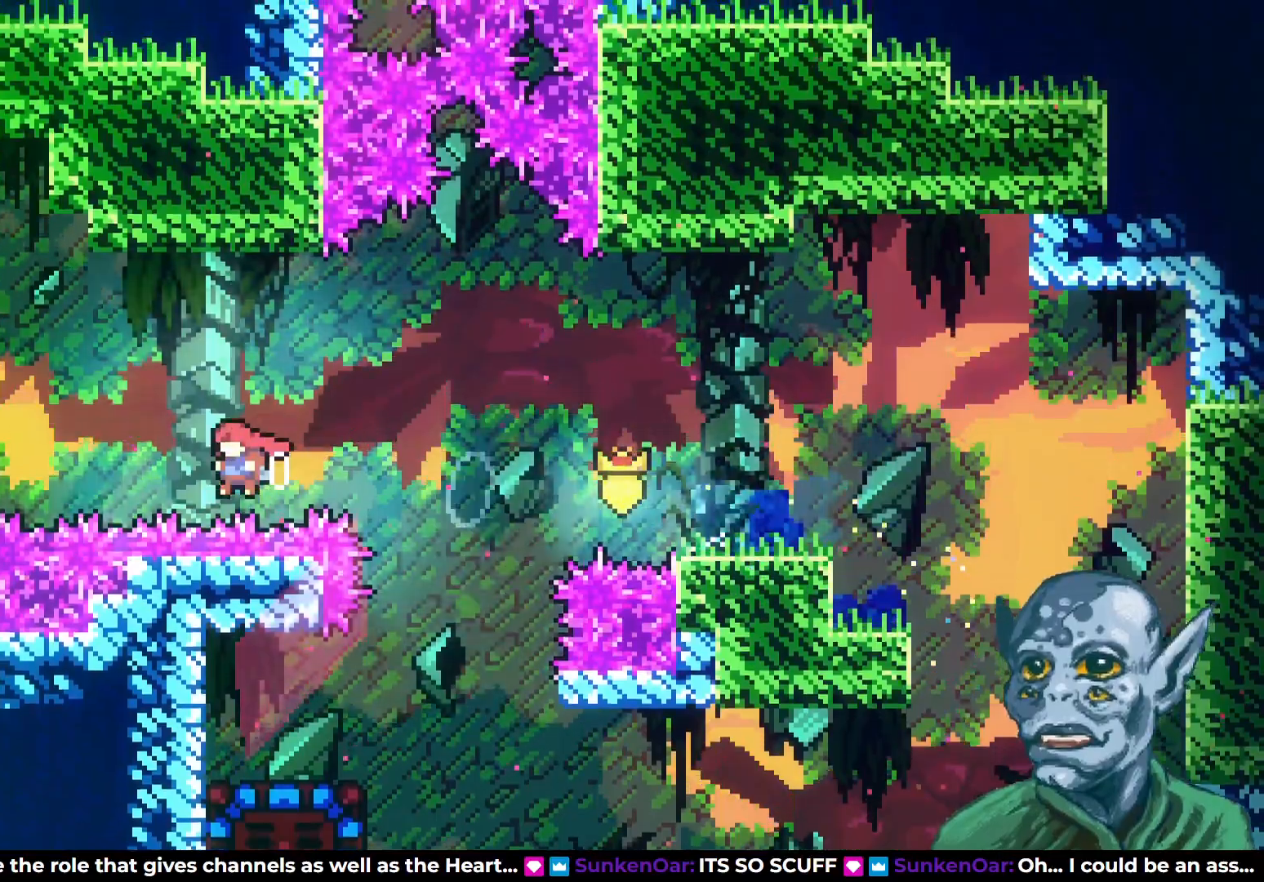
{"buttons": ["R2", "DPAD_UP", "DPAD_LEFT"], "left_stick": "center", "right_stick": "center", "events": [[17, "CROSS", "up"], [17, "SQUARE", "down"], [367, "SQUARE", "up"], [433, "R2", "down"]]}
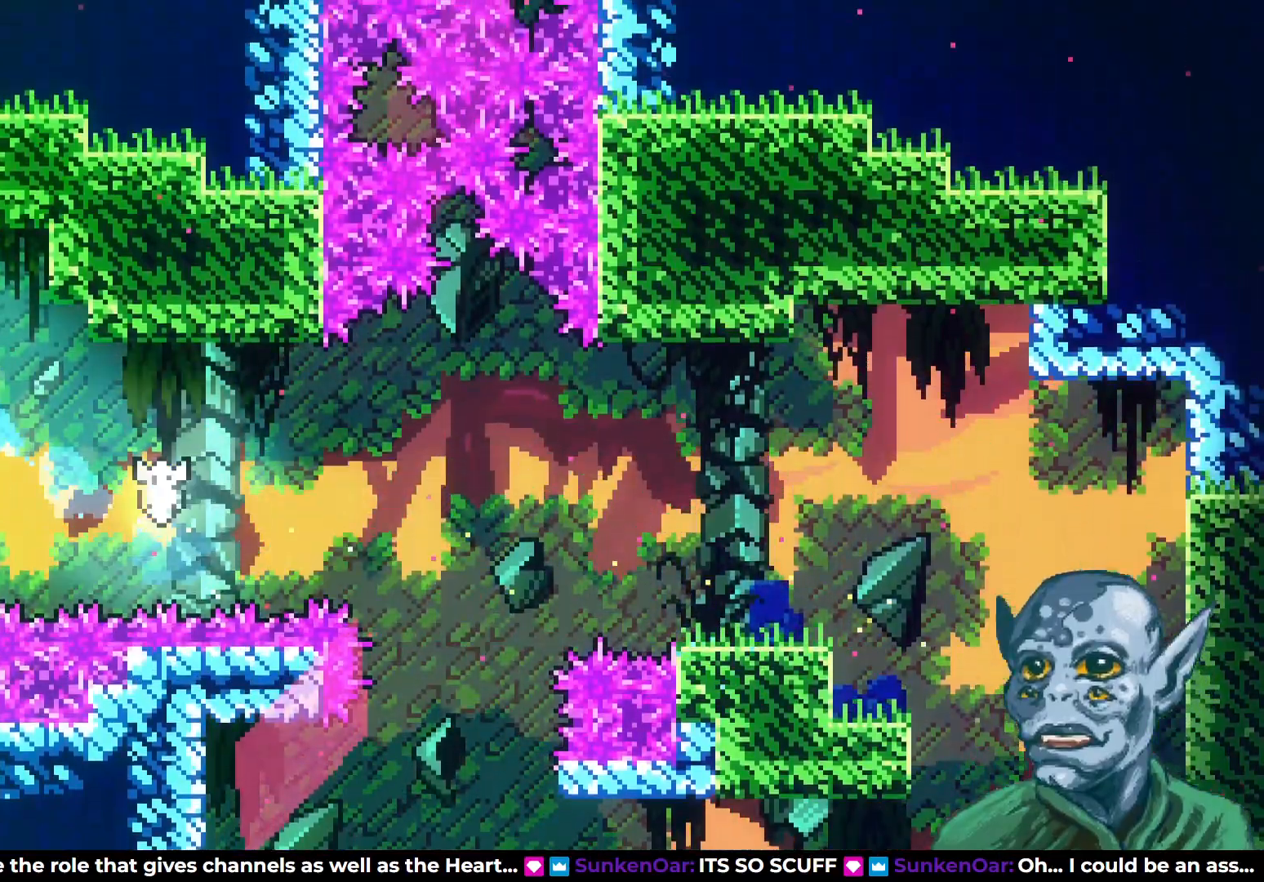
{"buttons": ["R2", "DPAD_UP"], "left_stick": "center", "right_stick": "center", "events": [[317, "DPAD_LEFT", "up"]]}
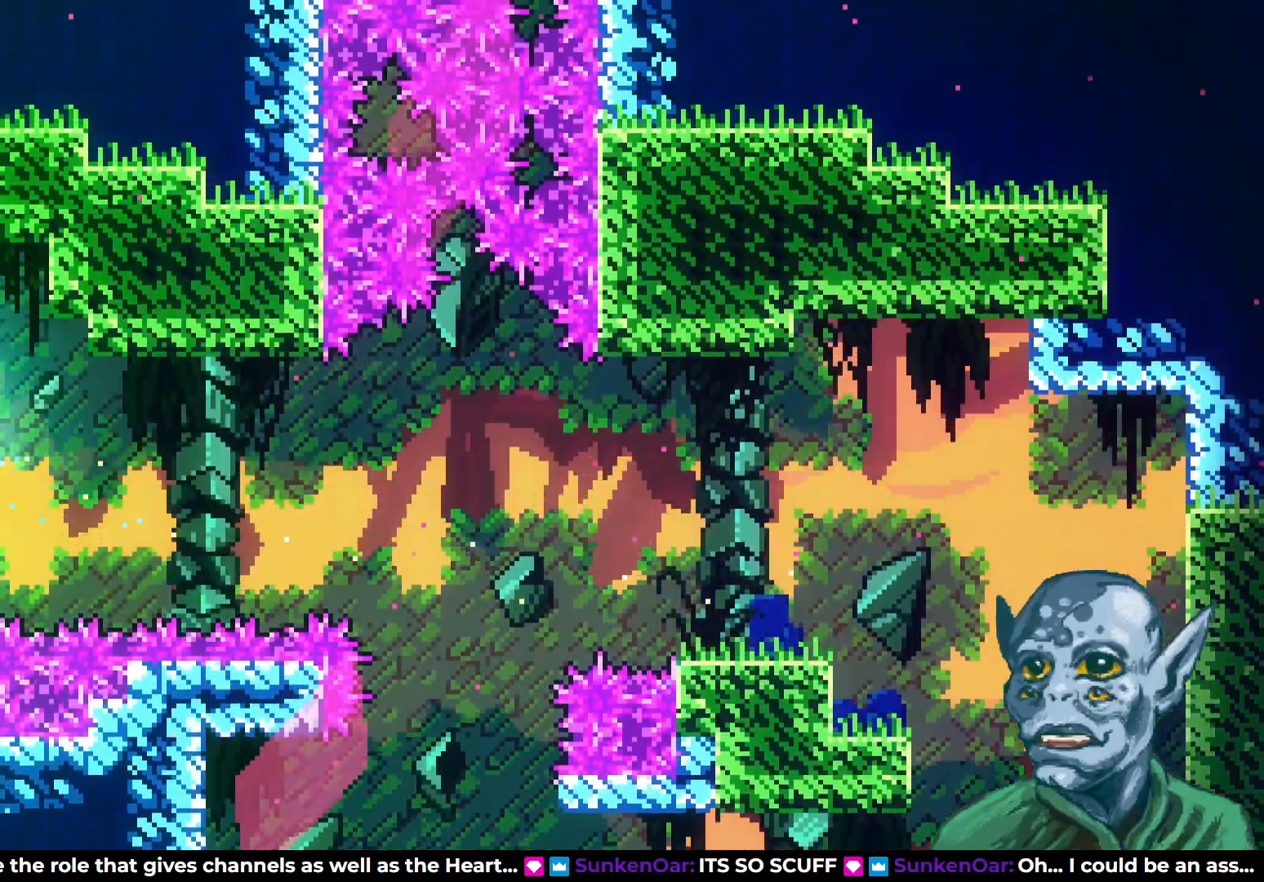
{"buttons": ["R2", "DPAD_LEFT"], "left_stick": "center", "right_stick": "center", "events": [[250, "DPAD_LEFT", "down"], [400, "DPAD_UP", "up"]]}
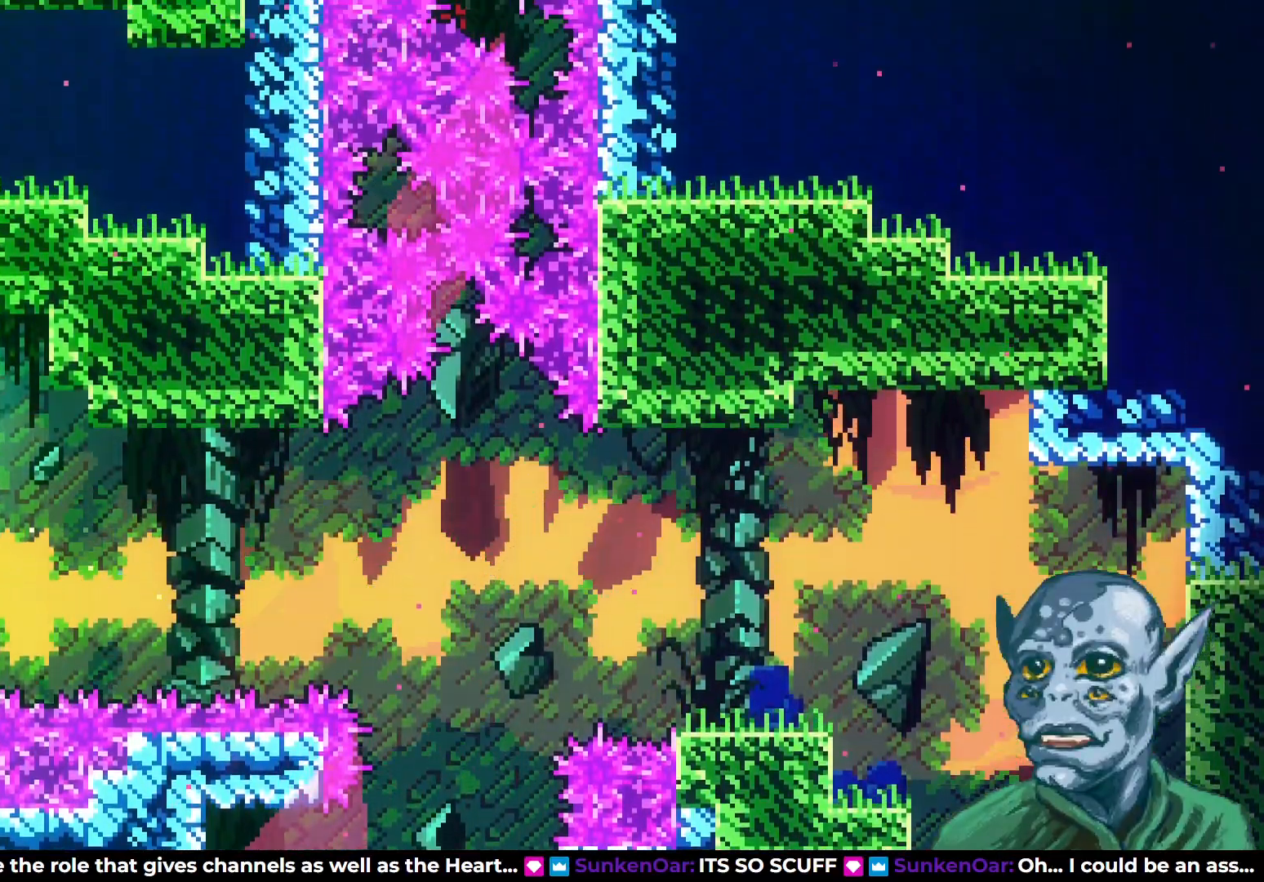
{"buttons": ["DPAD_LEFT"], "left_stick": "center", "right_stick": "center", "events": [[100, "R2", "up"]]}
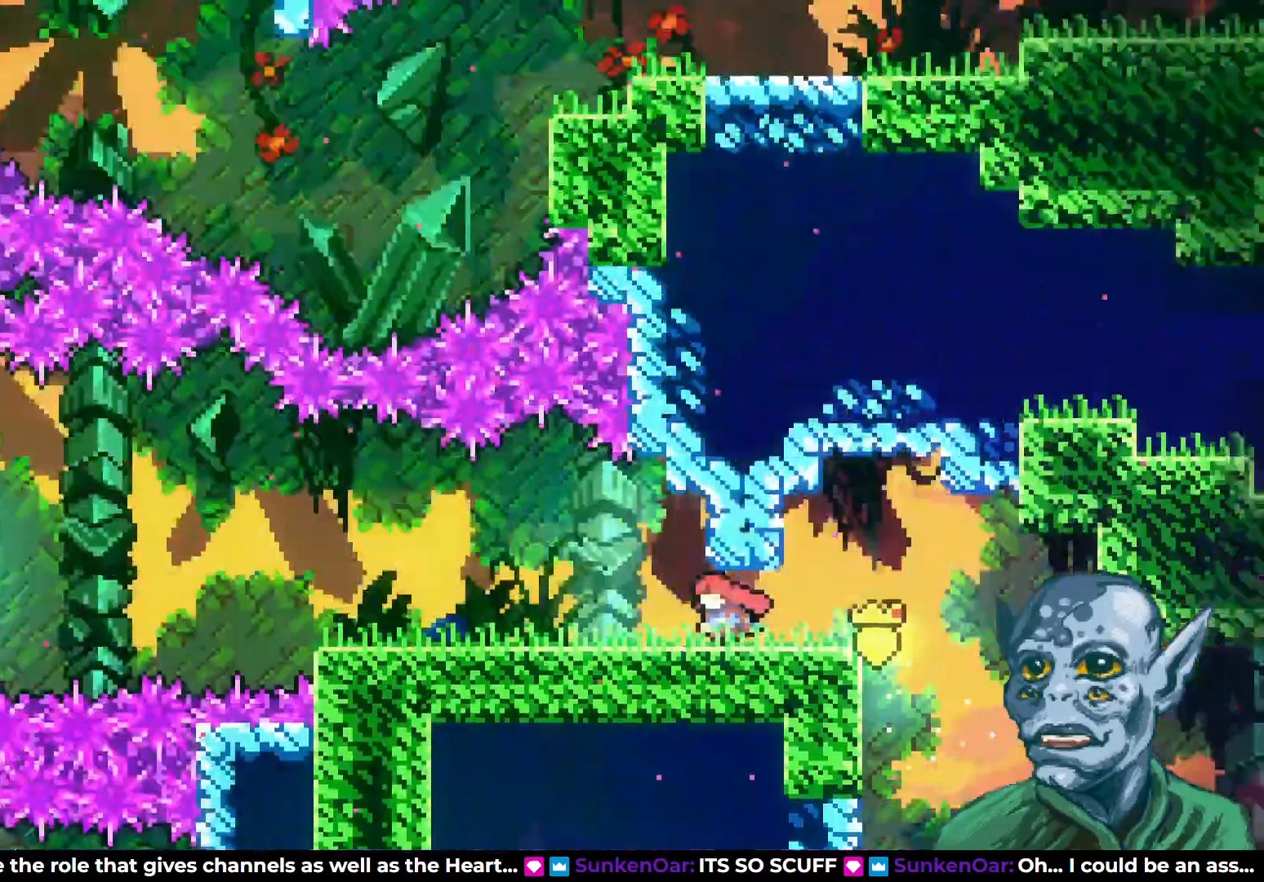
{"buttons": ["DPAD_LEFT"], "left_stick": "center", "right_stick": "center", "events": [[50, "DPAD_LEFT", "up"], [200, "DPAD_LEFT", "down"]]}
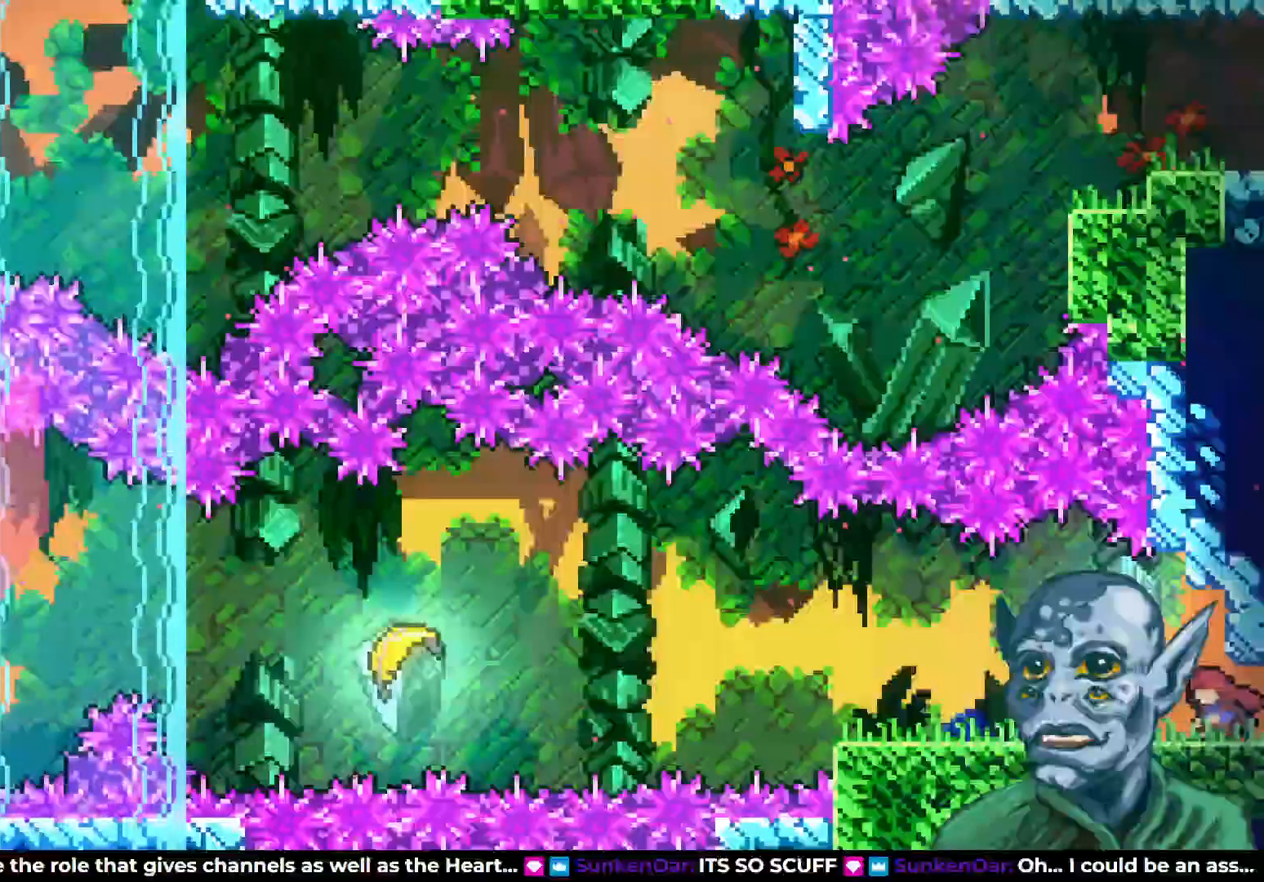
{"buttons": ["DPAD_LEFT"], "left_stick": "center", "right_stick": "center", "events": []}
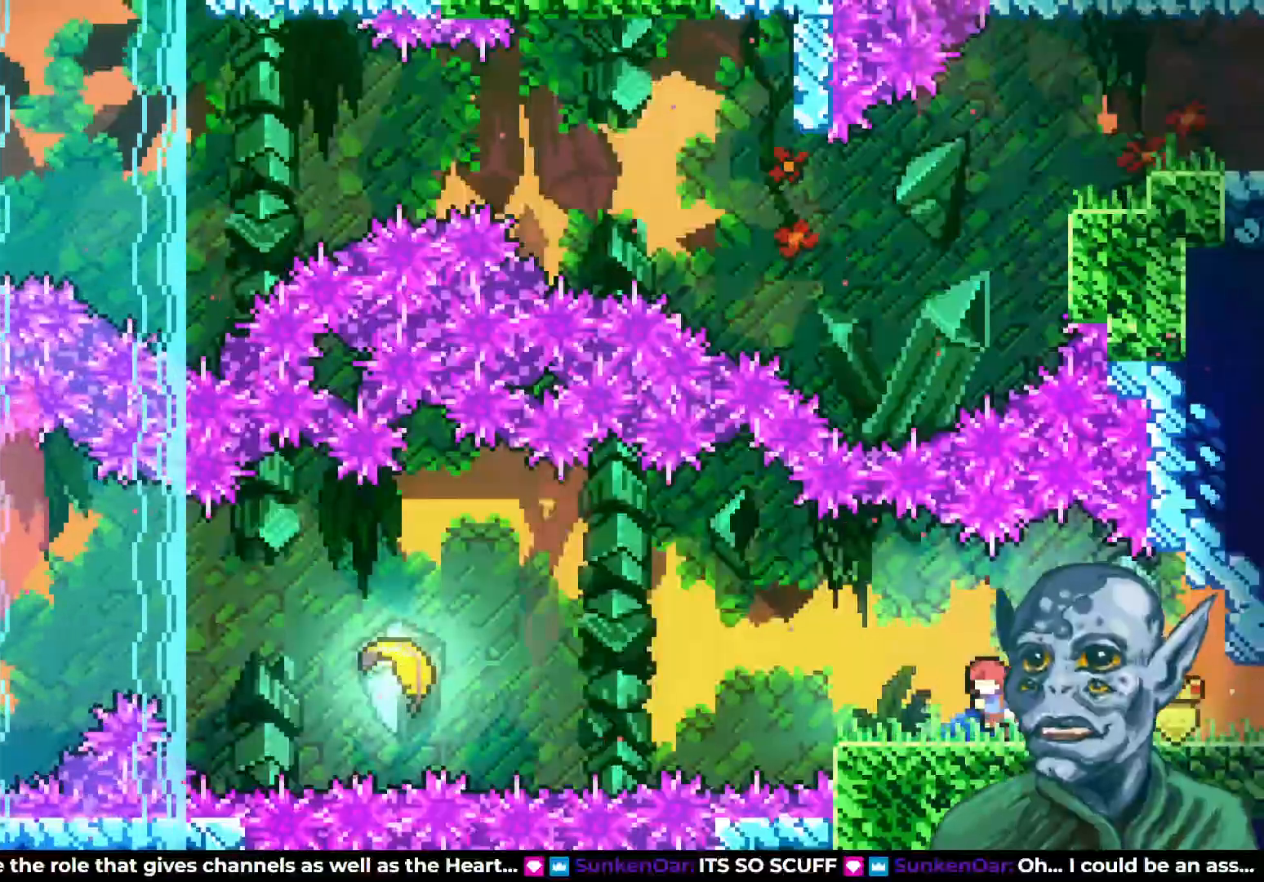
{"buttons": ["CROSS", "DPAD_LEFT"], "left_stick": "center", "right_stick": "center", "events": [[333, "CROSS", "down"]]}
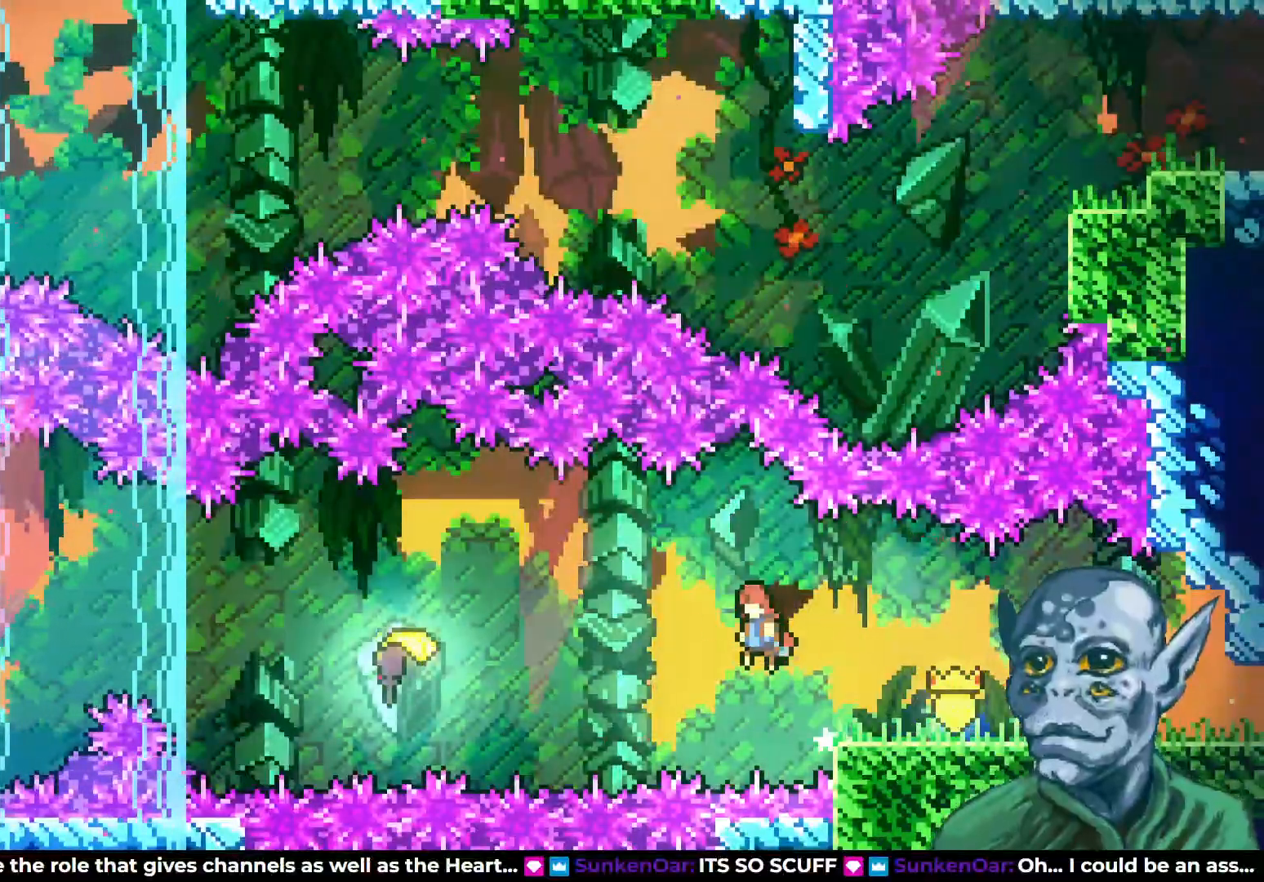
{"buttons": ["DPAD_LEFT"], "left_stick": "center", "right_stick": "center", "events": [[200, "CROSS", "up"], [333, "SQUARE", "down"], [500, "SQUARE", "up"]]}
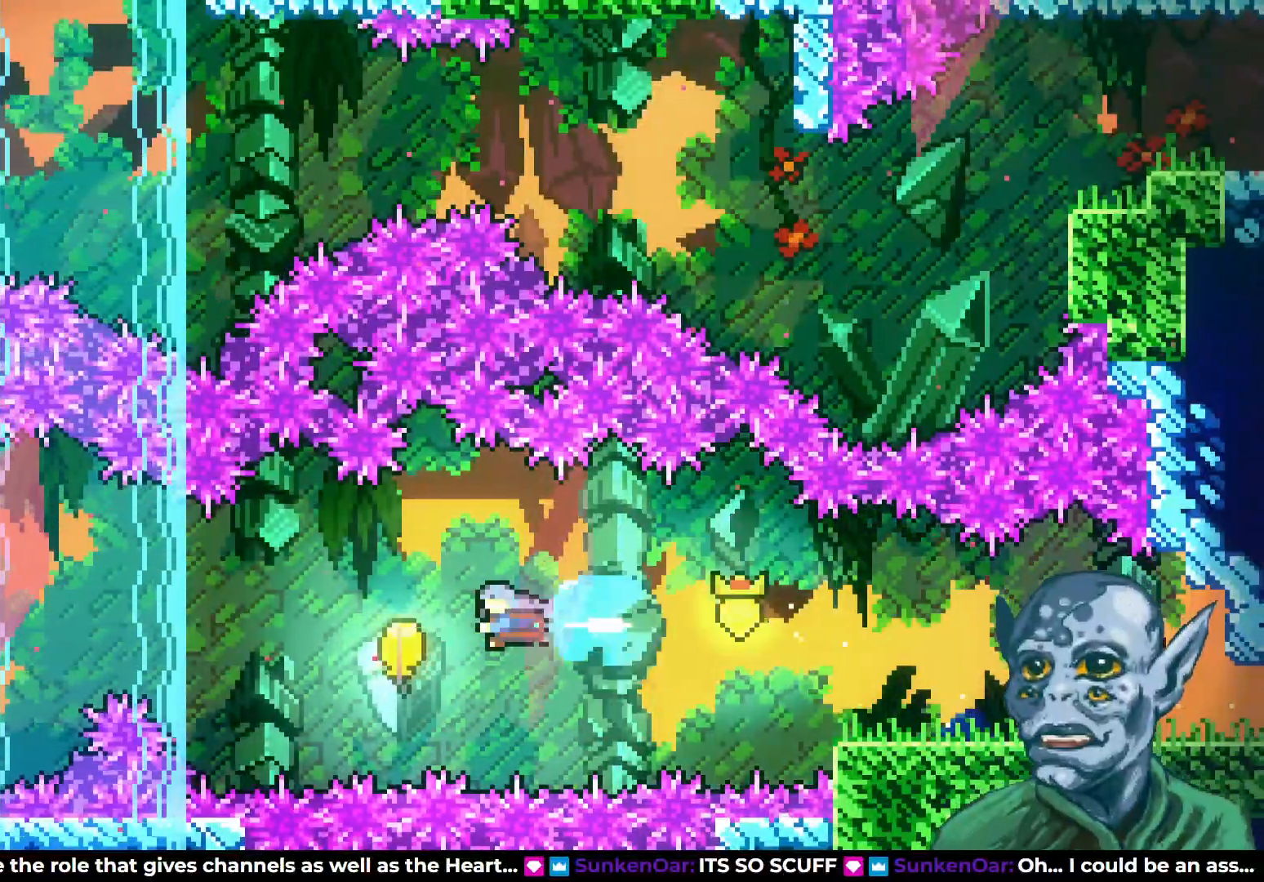
{"buttons": ["DPAD_LEFT"], "left_stick": "center", "right_stick": "center", "events": []}
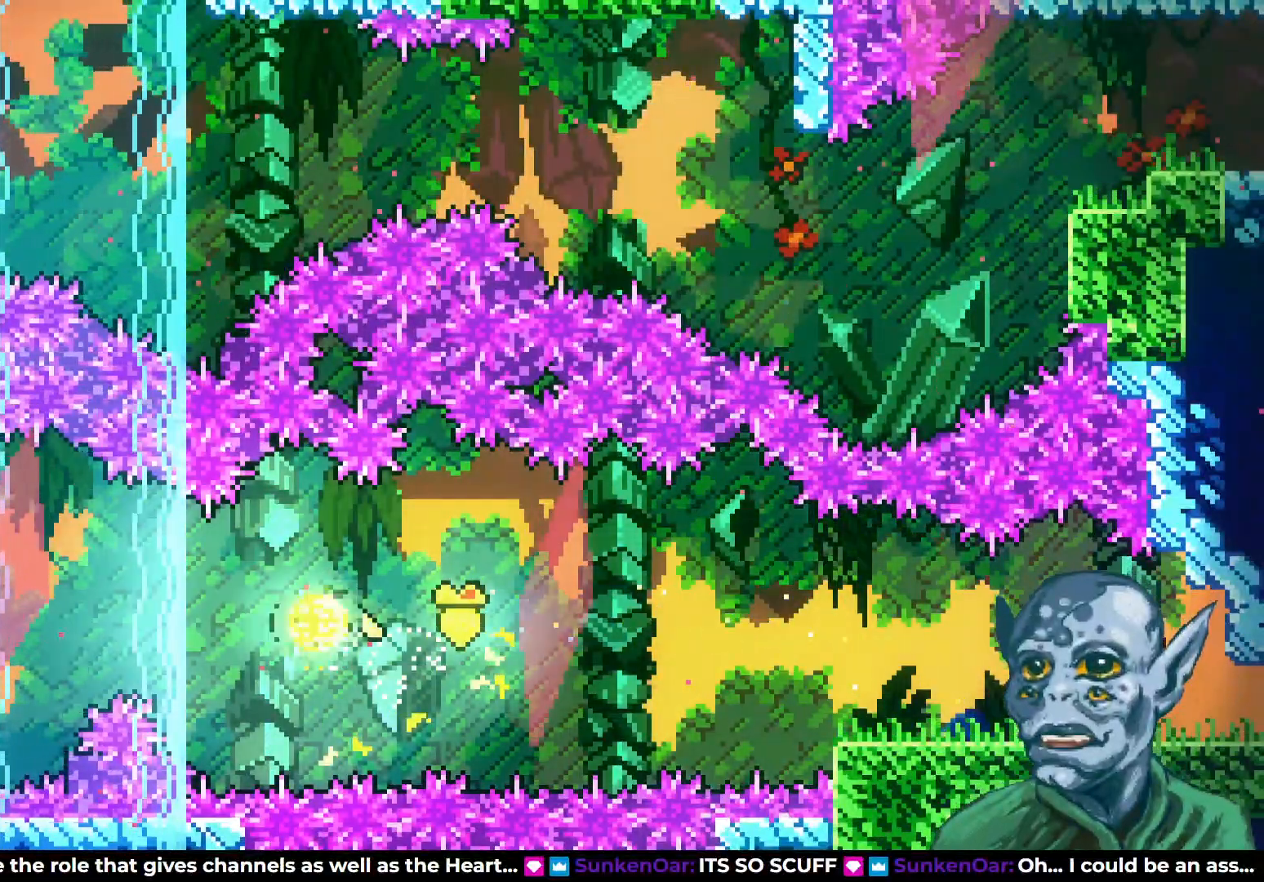
{"buttons": ["DPAD_UP"], "left_stick": "center", "right_stick": "center", "events": [[400, "DPAD_UP", "down"], [450, "DPAD_LEFT", "up"]]}
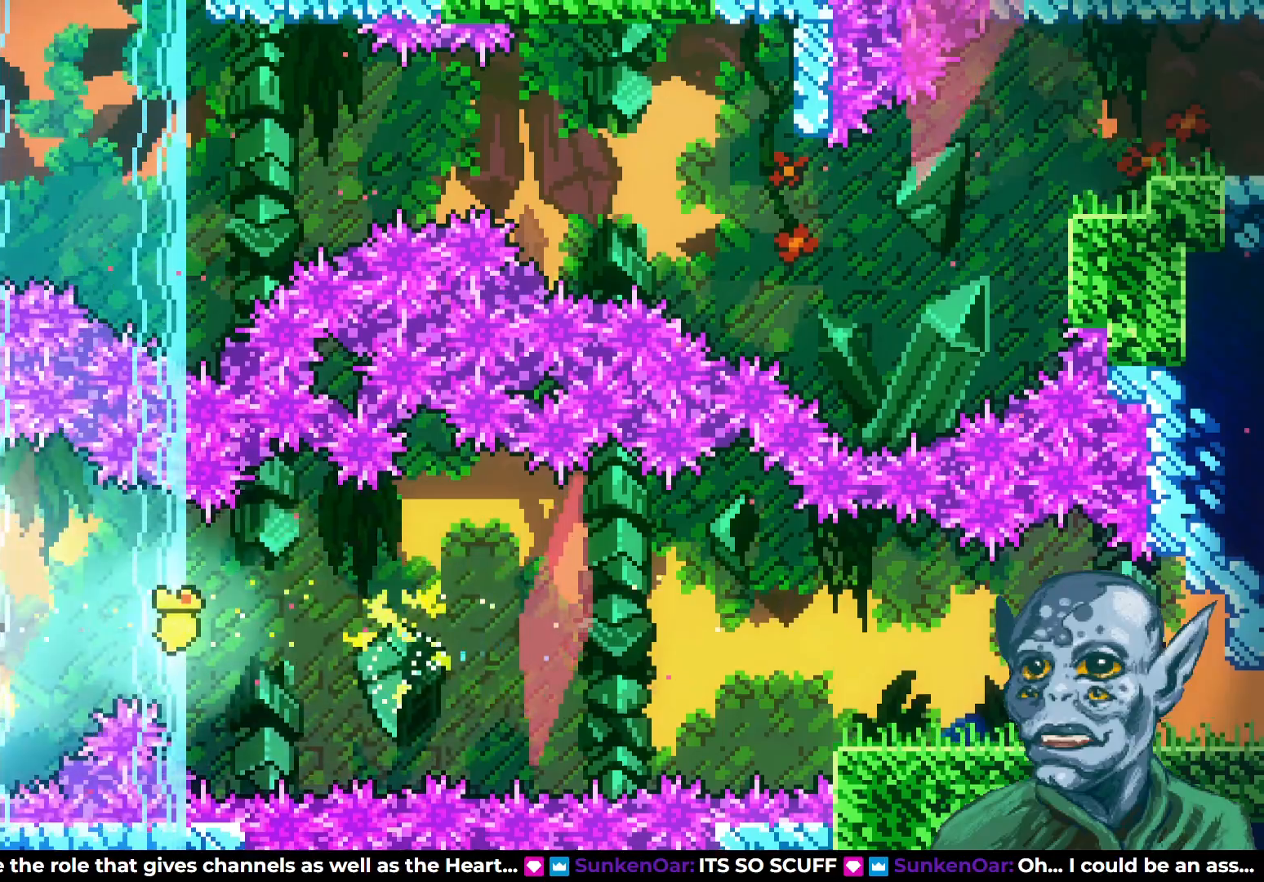
{"buttons": ["DPAD_UP"], "left_stick": "center", "right_stick": "center", "events": [[317, "DPAD_RIGHT", "down"], [500, "DPAD_RIGHT", "up"]]}
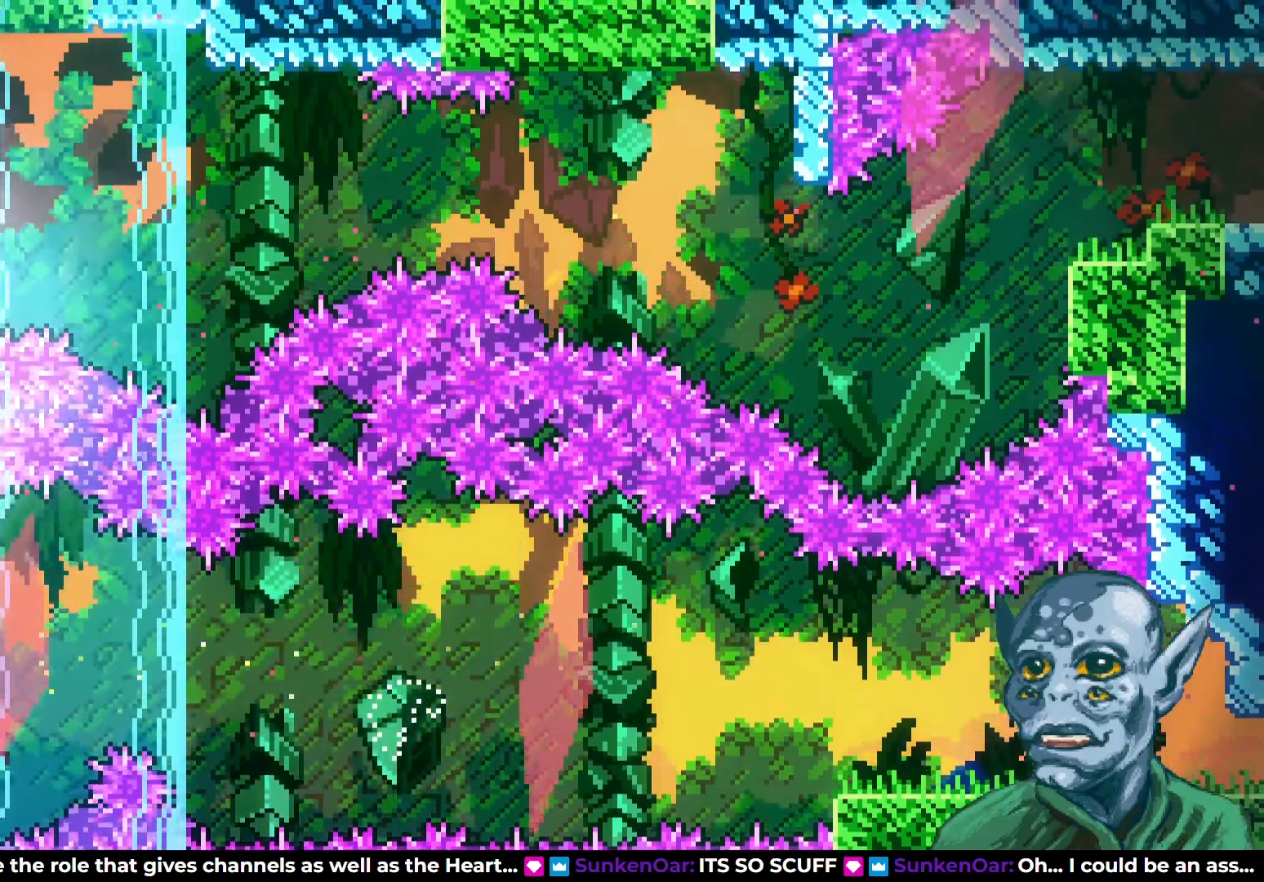
{"buttons": ["DPAD_RIGHT"], "left_stick": "center", "right_stick": "center", "events": [[83, "DPAD_RIGHT", "down"], [117, "DPAD_UP", "up"], [400, "DPAD_DOWN", "down"], [500, "DPAD_DOWN", "up"]]}
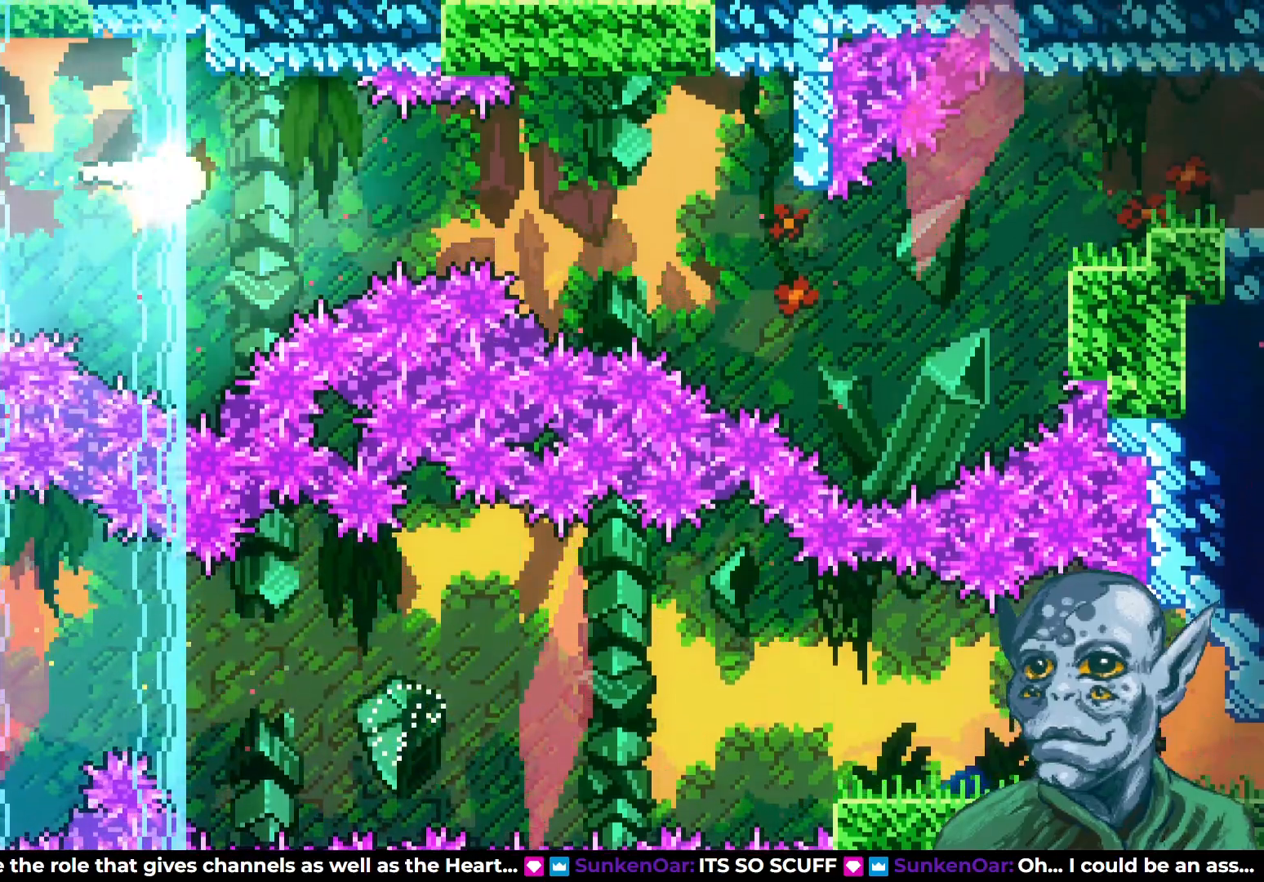
{"buttons": ["DPAD_RIGHT"], "left_stick": "center", "right_stick": "center", "events": []}
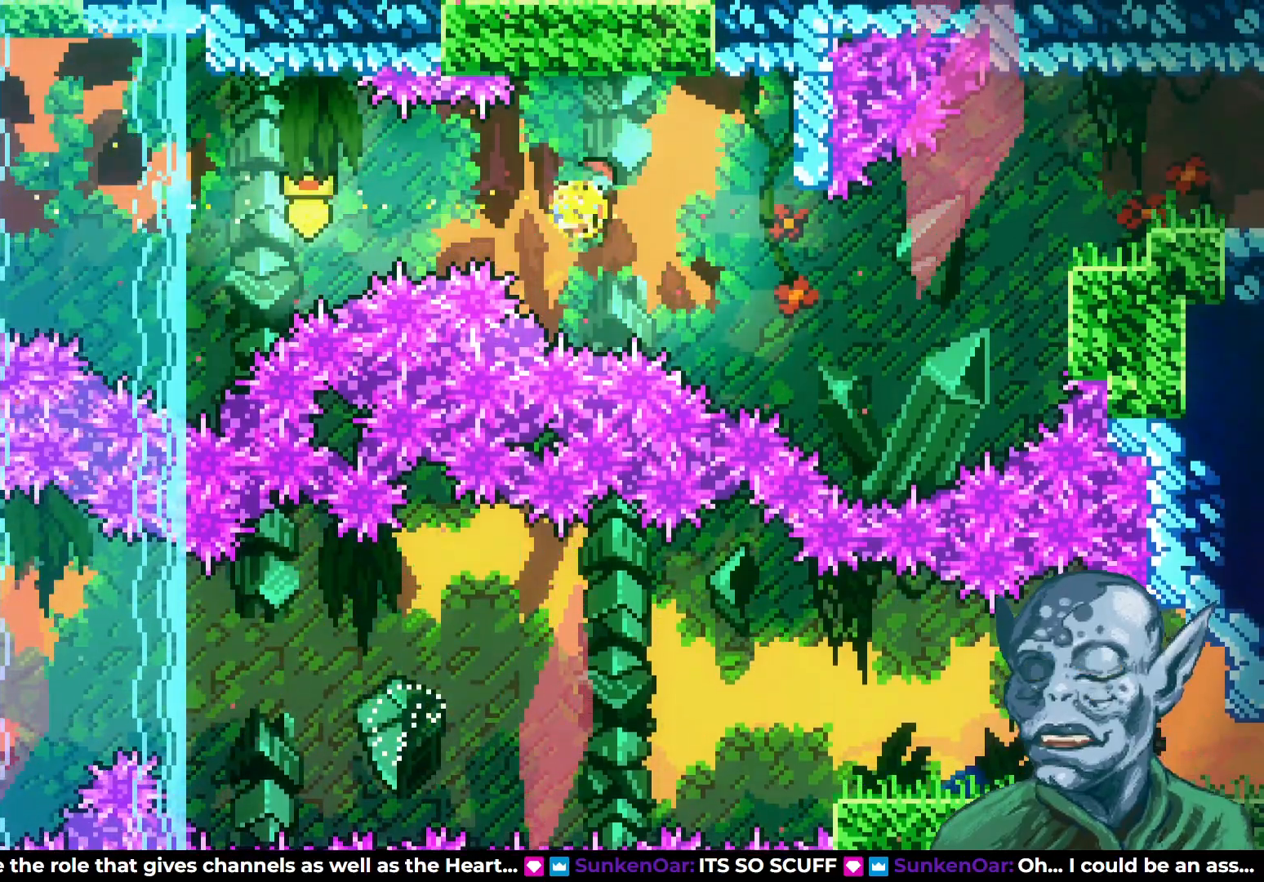
{"buttons": ["SQUARE", "DPAD_RIGHT"], "left_stick": "center", "right_stick": "center", "events": [[383, "SQUARE", "down"]]}
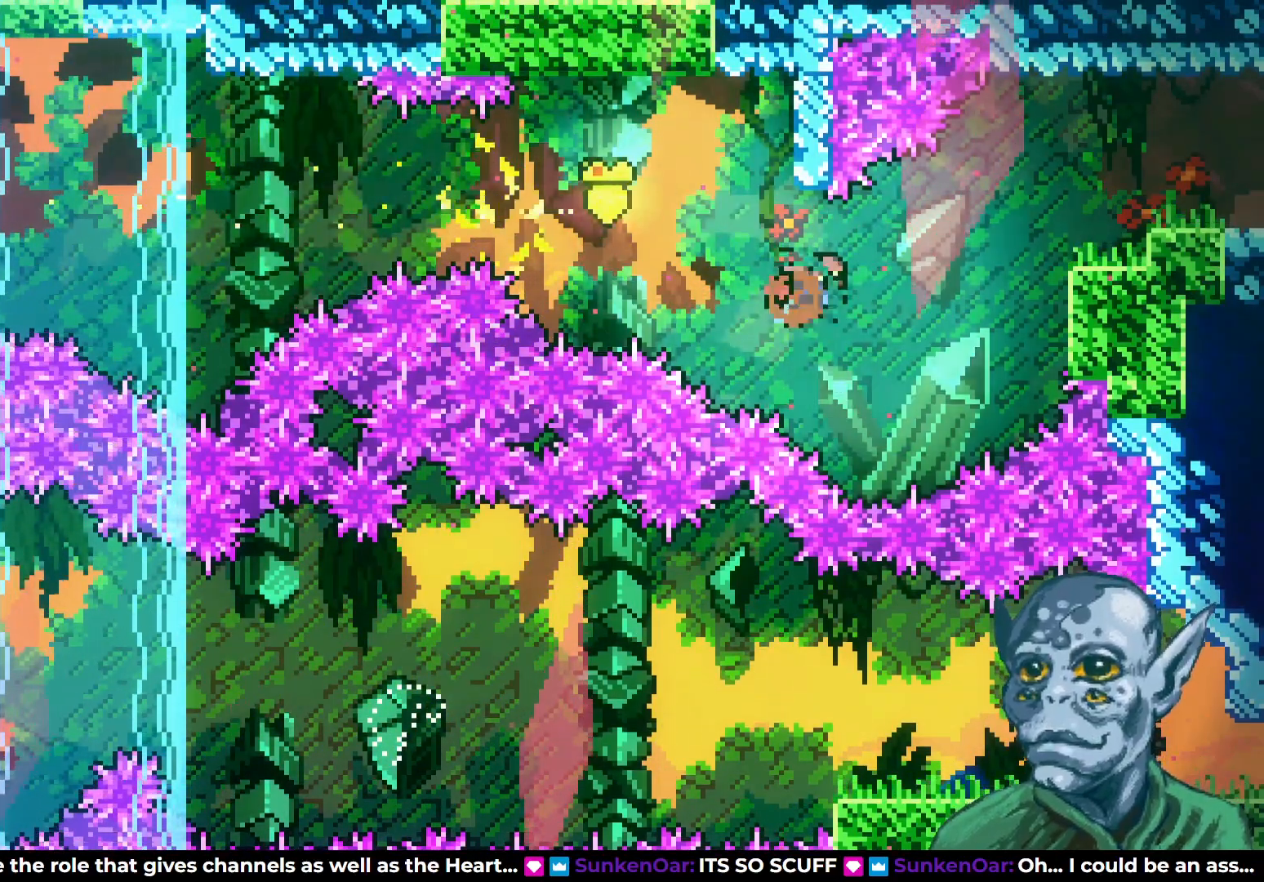
{"buttons": ["R2", "DPAD_UP", "DPAD_RIGHT"], "left_stick": "center", "right_stick": "center", "events": [[100, "SQUARE", "up"], [217, "R2", "down"], [317, "DPAD_RIGHT", "up"], [317, "DPAD_UP", "down"], [500, "DPAD_RIGHT", "down"]]}
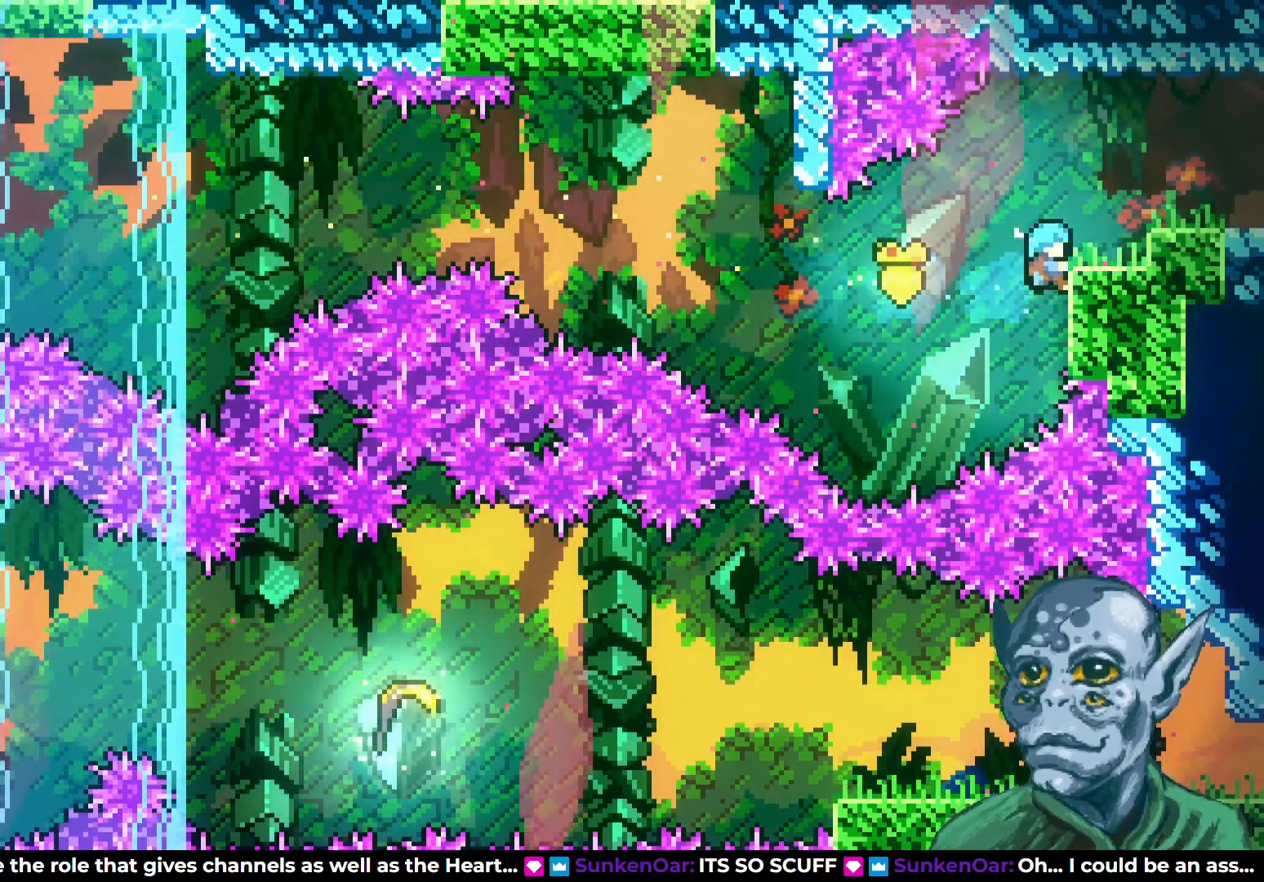
{"buttons": ["DPAD_RIGHT"], "left_stick": "center", "right_stick": "center", "events": [[150, "DPAD_UP", "up"], [200, "R2", "up"], [300, "CROSS", "down"], [400, "CROSS", "up"]]}
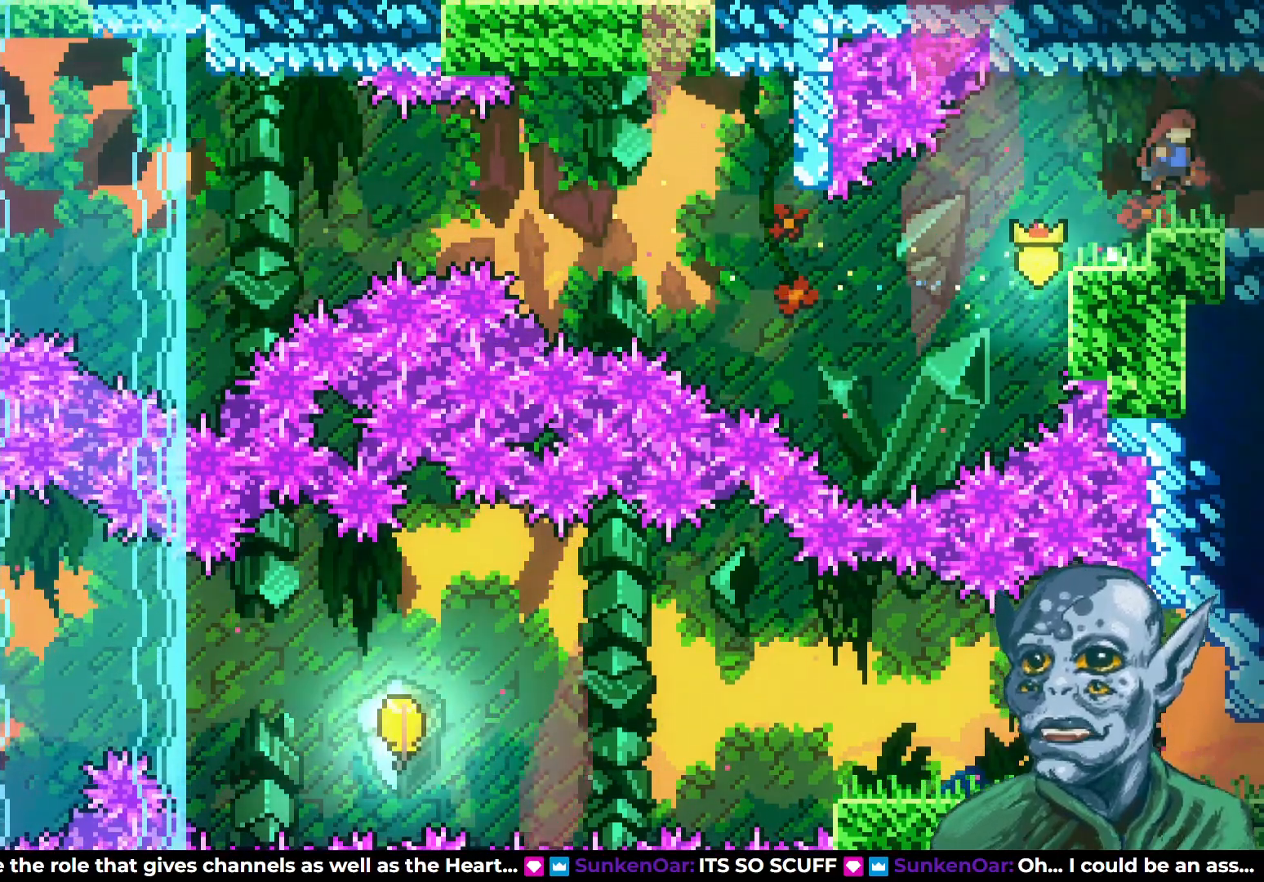
{"buttons": [], "left_stick": "center", "right_stick": "center", "events": [[333, "DPAD_RIGHT", "up"]]}
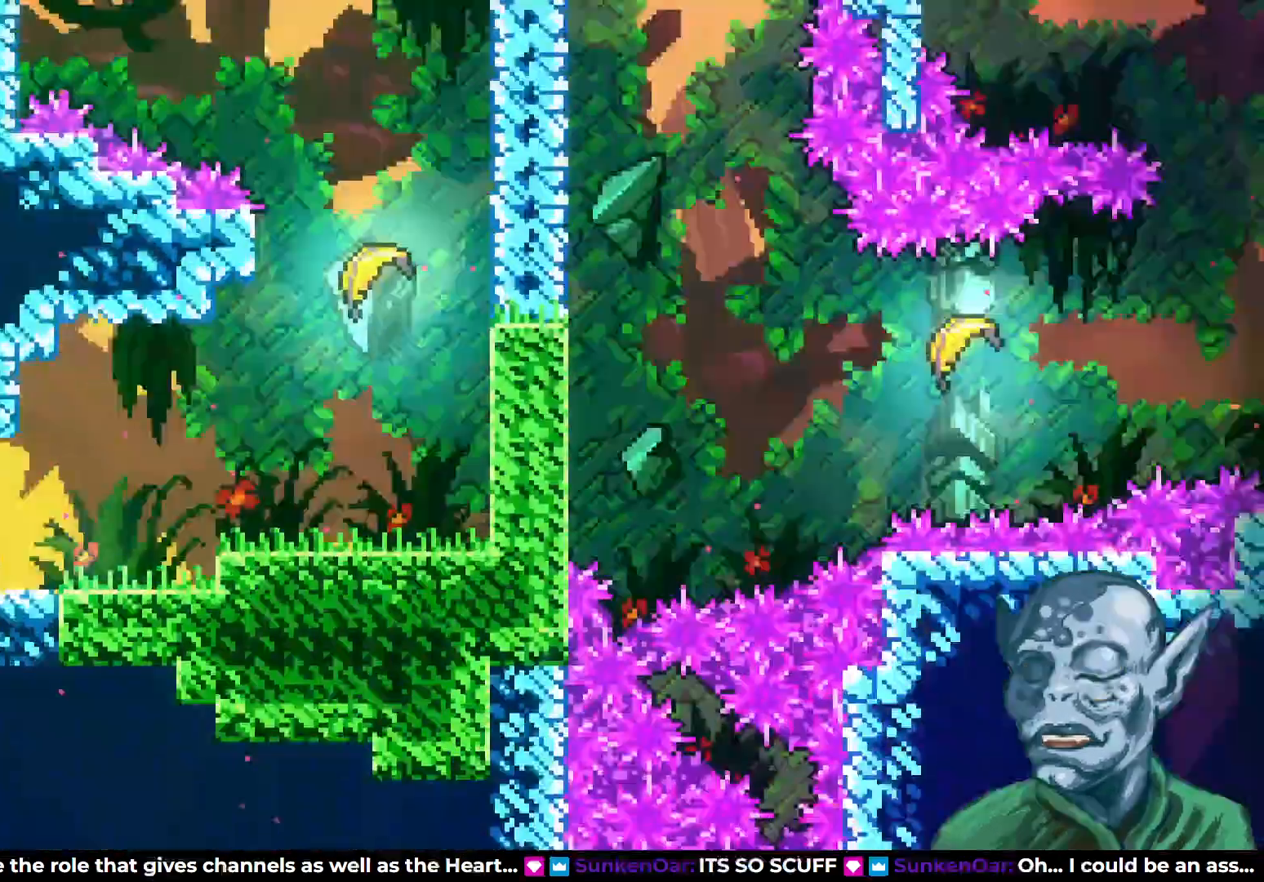
{"buttons": ["DPAD_RIGHT"], "left_stick": "center", "right_stick": "center", "events": [[117, "DPAD_RIGHT", "down"]]}
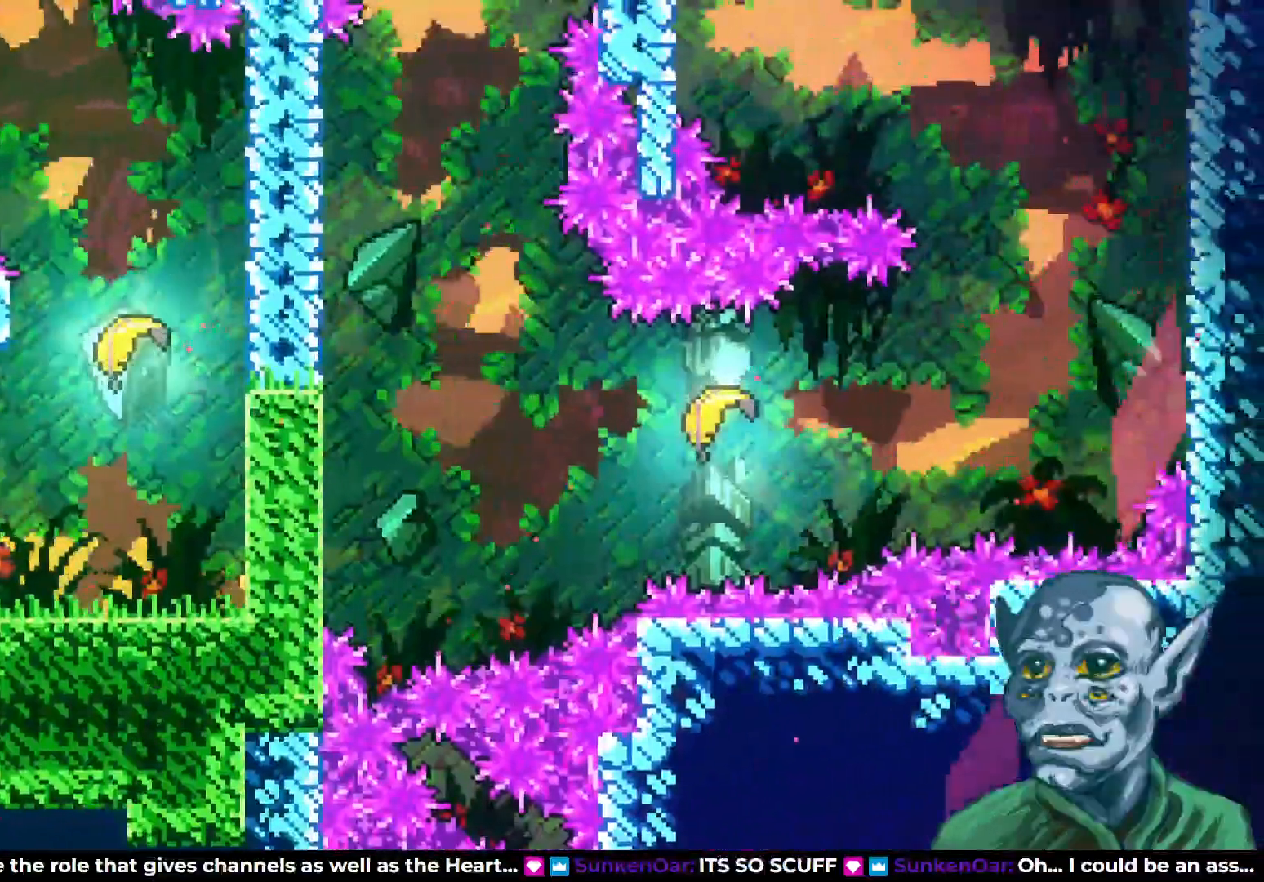
{"buttons": ["DPAD_RIGHT"], "left_stick": "center", "right_stick": "center", "events": [[117, "CROSS", "down"], [233, "CROSS", "up"]]}
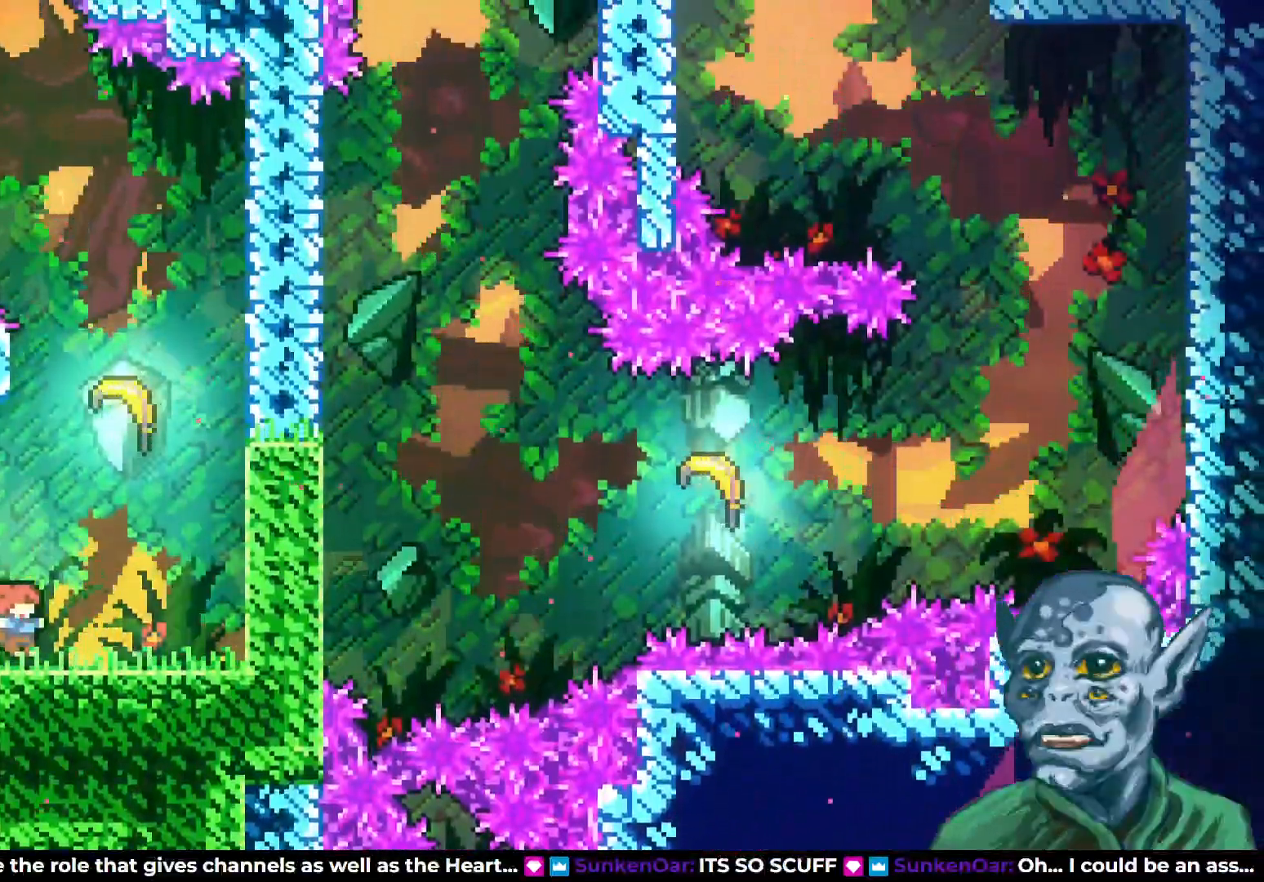
{"buttons": ["DPAD_UP"], "left_stick": "center", "right_stick": "center", "events": [[33, "DPAD_UP", "down"], [50, "CROSS", "down"], [67, "DPAD_RIGHT", "up"], [167, "CROSS", "up"], [200, "SQUARE", "down"], [333, "SQUARE", "up"]]}
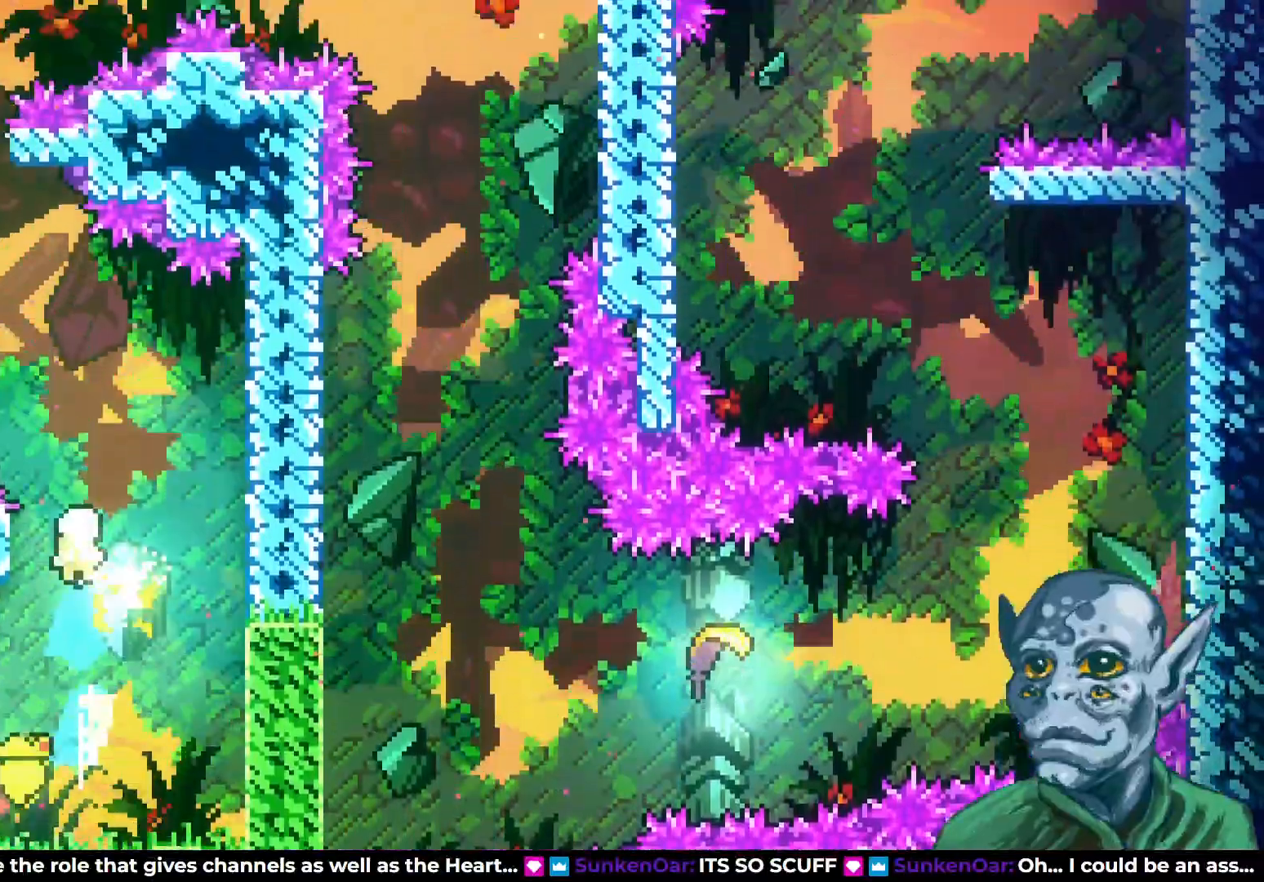
{"buttons": ["DPAD_LEFT"], "left_stick": "center", "right_stick": "center", "events": [[400, "DPAD_LEFT", "down"], [500, "DPAD_UP", "up"]]}
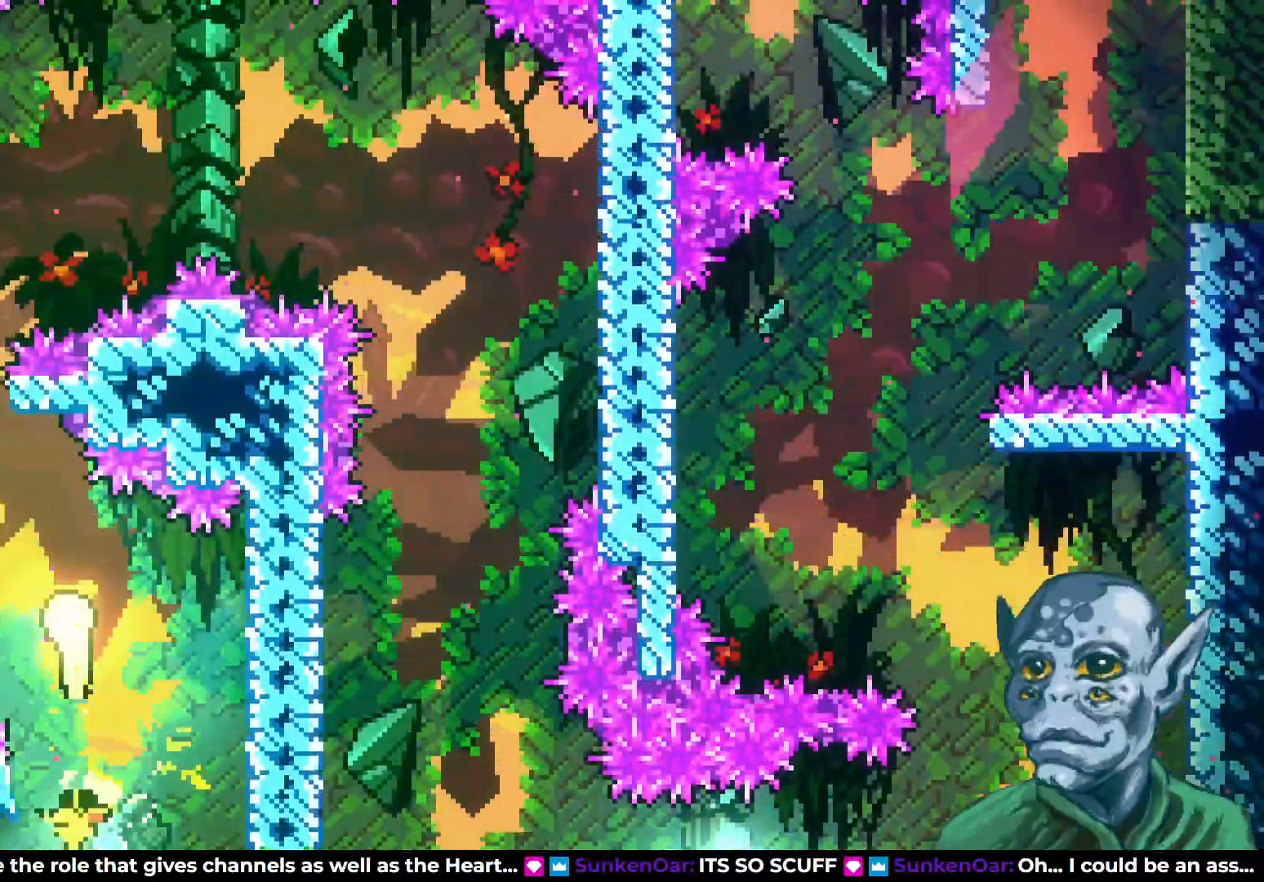
{"buttons": ["DPAD_RIGHT"], "left_stick": "center", "right_stick": "center", "events": [[67, "DPAD_UP", "down"], [200, "DPAD_LEFT", "up"], [433, "DPAD_RIGHT", "down"], [500, "DPAD_UP", "up"]]}
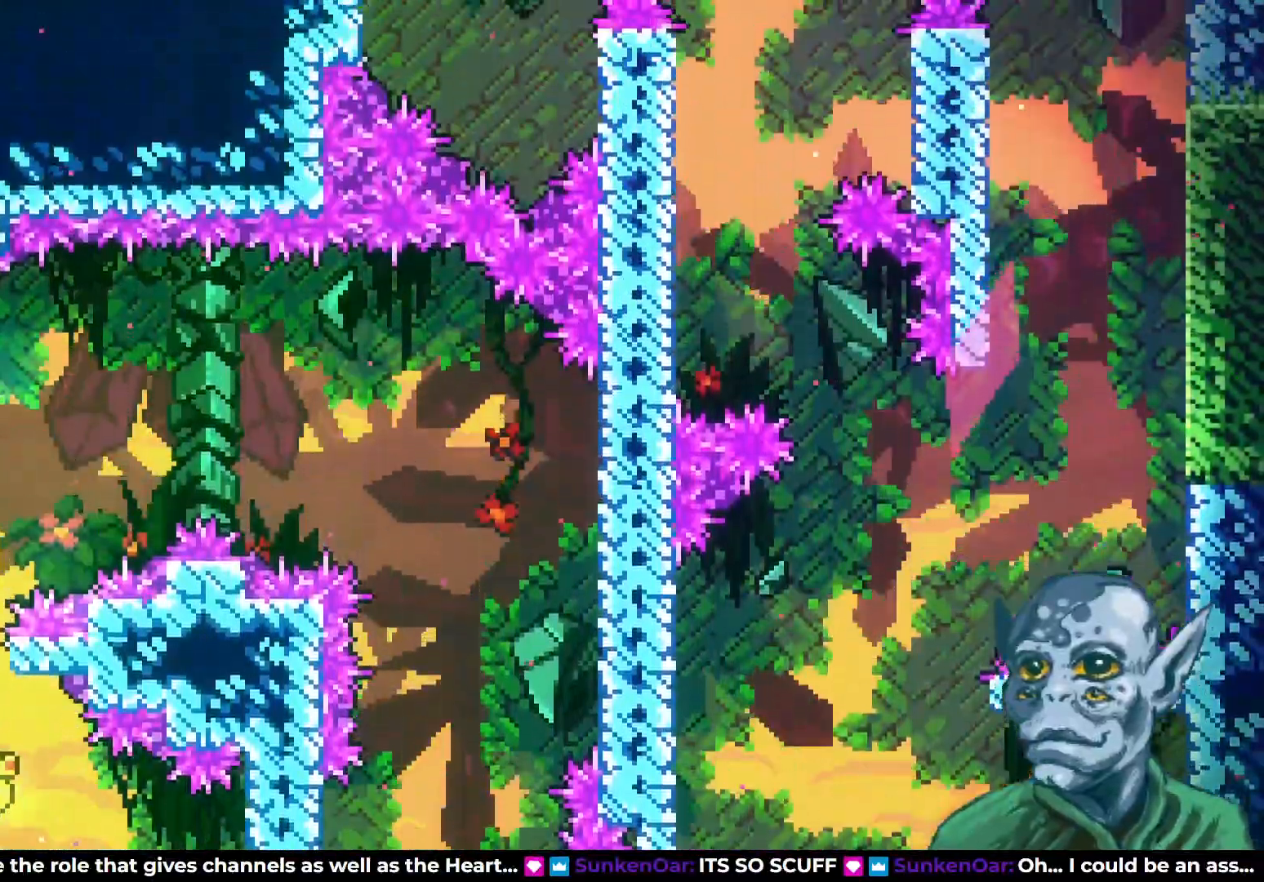
{"buttons": ["DPAD_DOWN", "DPAD_RIGHT"], "left_stick": "center", "right_stick": "center", "events": [[500, "DPAD_DOWN", "down"]]}
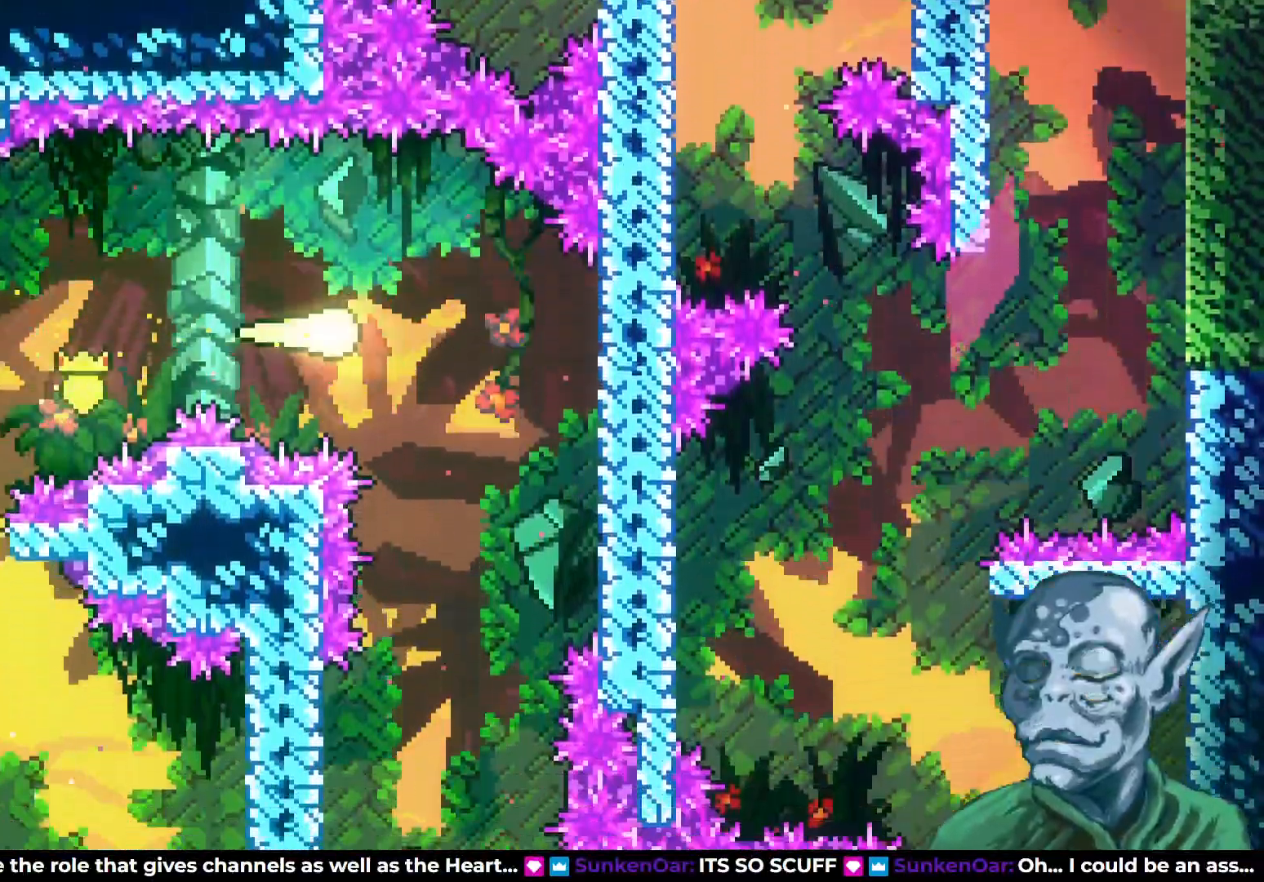
{"buttons": ["DPAD_DOWN", "DPAD_LEFT"], "left_stick": "center", "right_stick": "center", "events": [[100, "DPAD_RIGHT", "up"], [400, "DPAD_LEFT", "down"]]}
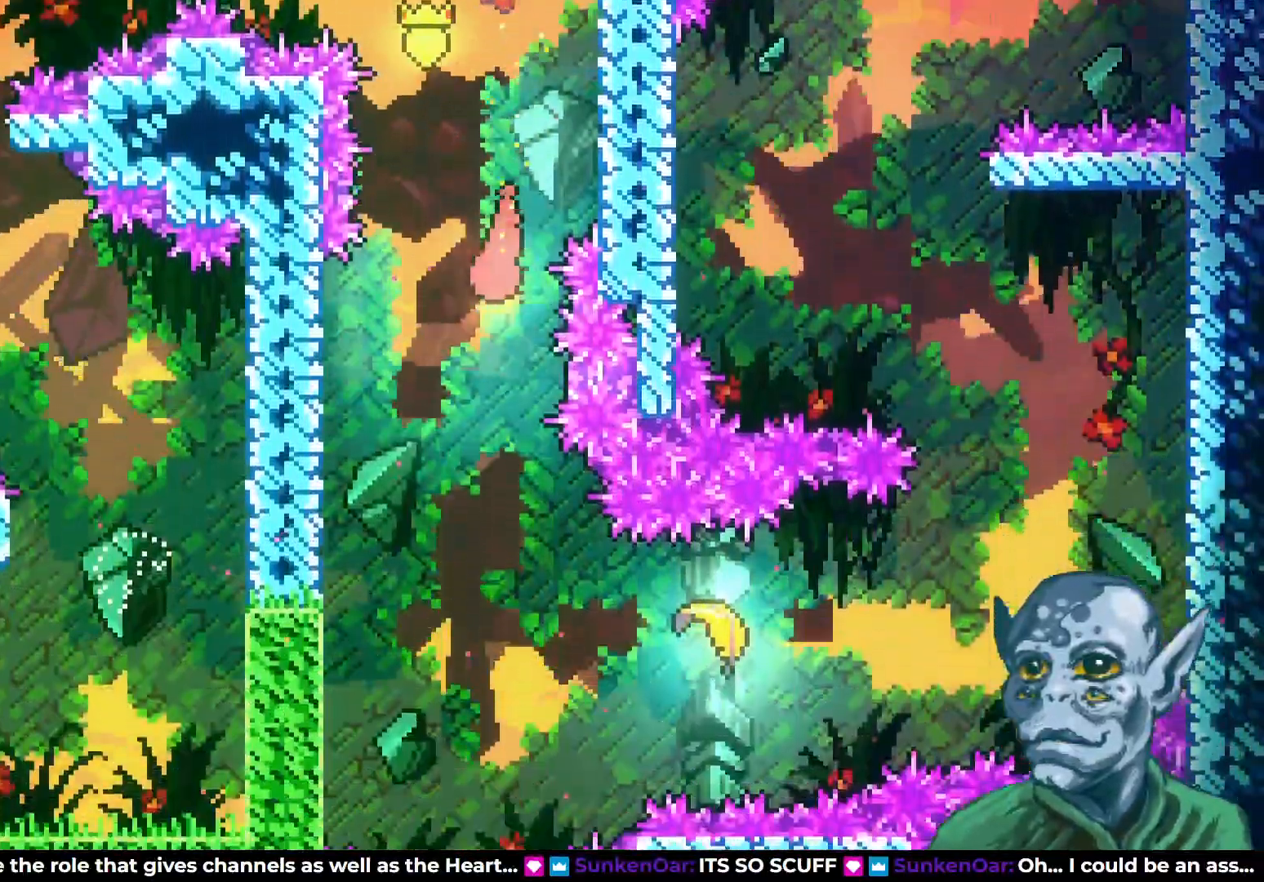
{"buttons": ["SQUARE", "DPAD_RIGHT"], "left_stick": "center", "right_stick": "center", "events": [[17, "DPAD_LEFT", "up"], [300, "DPAD_RIGHT", "down"], [333, "DPAD_DOWN", "up"], [467, "SQUARE", "down"]]}
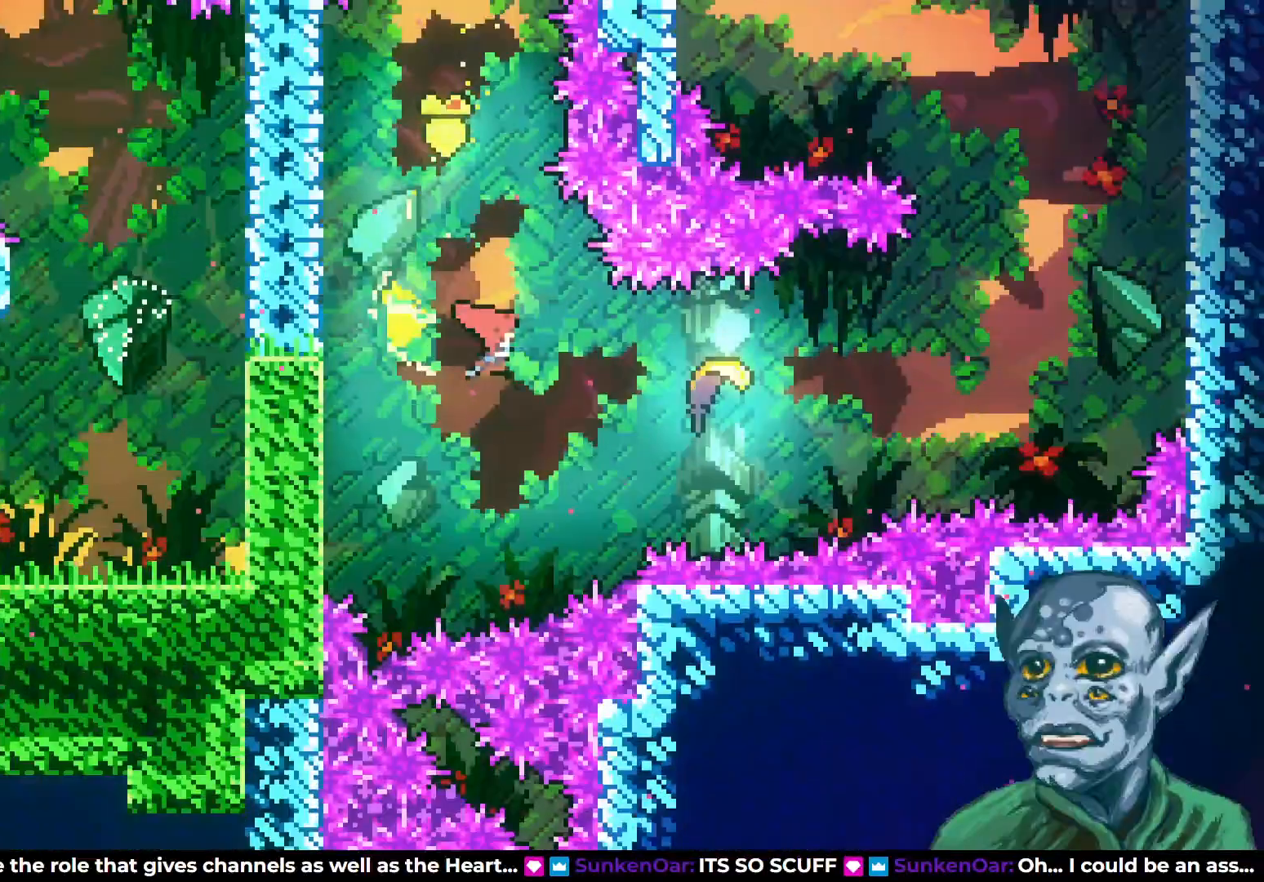
{"buttons": ["DPAD_RIGHT"], "left_stick": "center", "right_stick": "center", "events": [[150, "SQUARE", "up"]]}